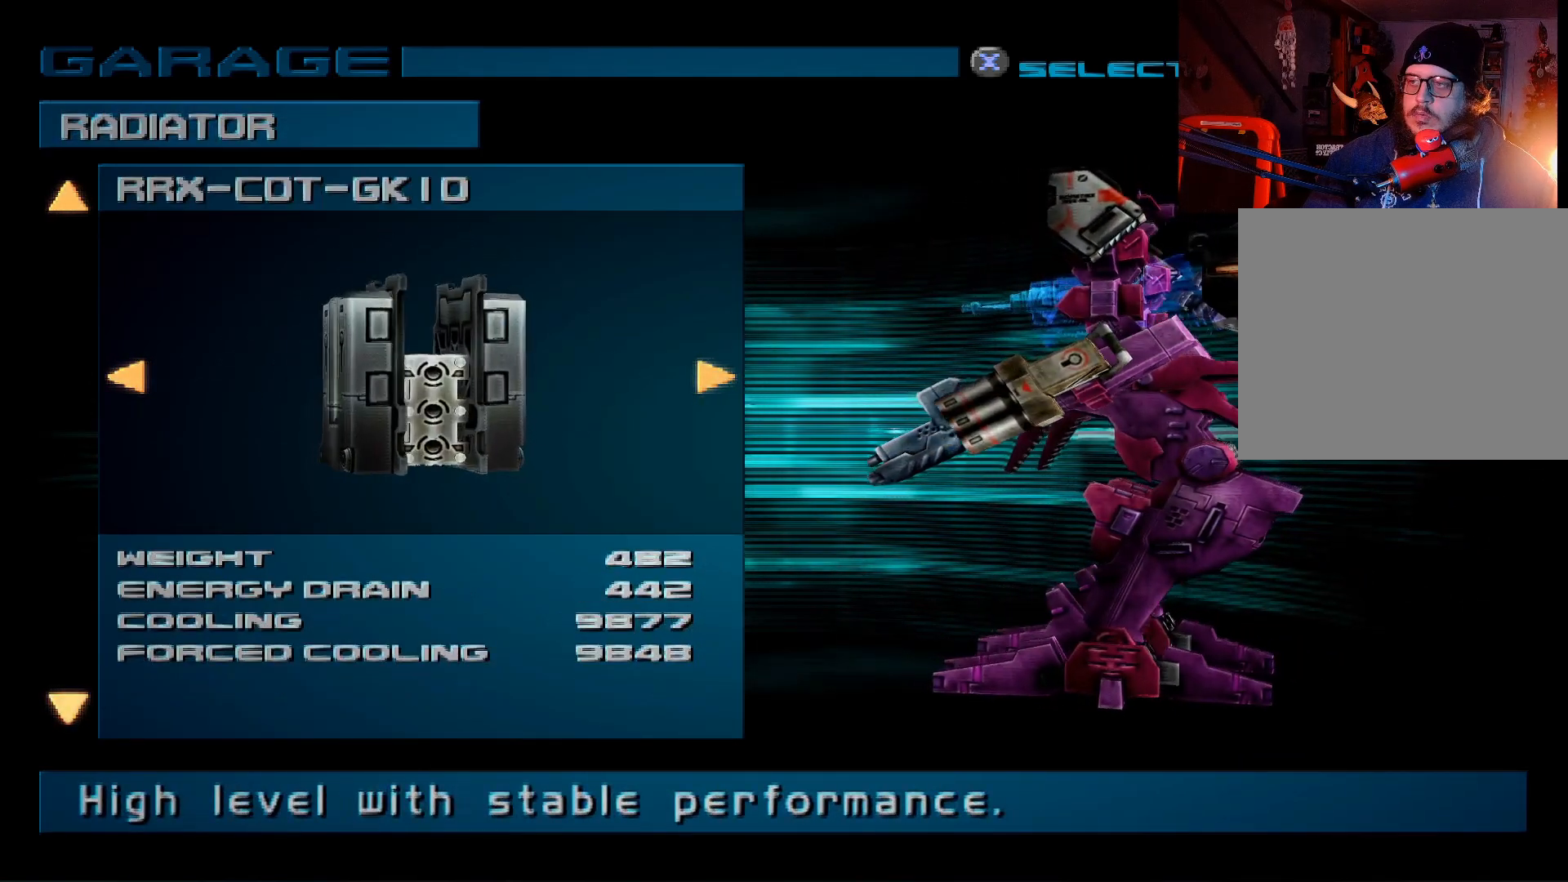
Gameplay with a controller (Xbox layout); each line is a JSON object with the inputs held at the frame after it. "events" lists button and stick changes between this image and that frame as [ms after this image, input, new state], when the widget could be followed in between.
{"buttons": [], "left_stick": "center", "right_stick": "center", "events": []}
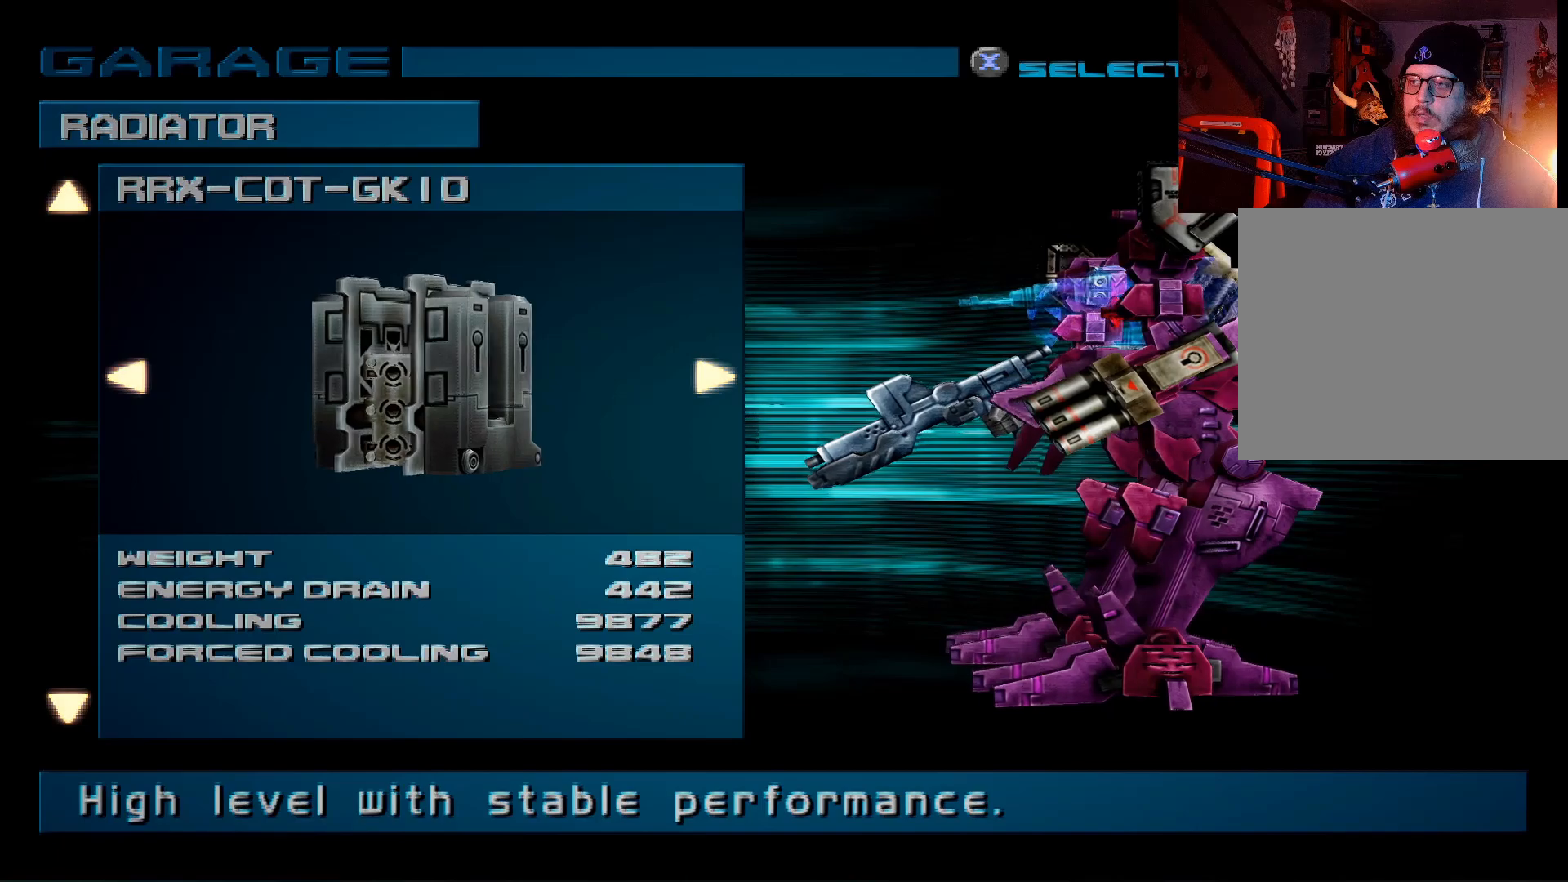
{"buttons": [], "left_stick": "center", "right_stick": "center", "events": [[50, "DPAD_DOWN", "down"], [167, "DPAD_DOWN", "up"]]}
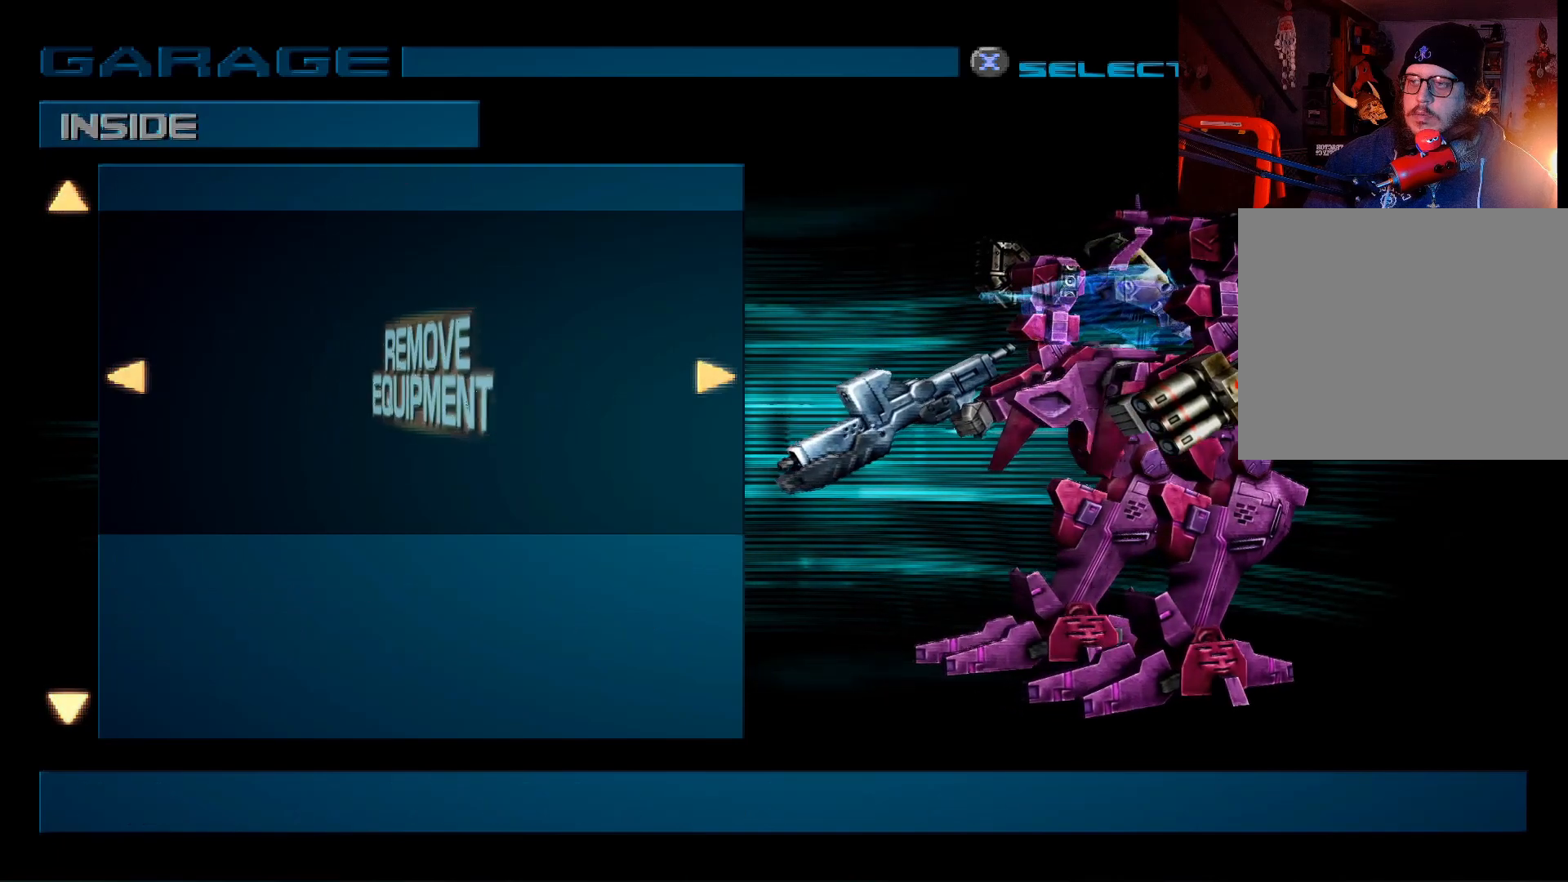
{"buttons": [], "left_stick": "center", "right_stick": "center", "events": [[183, "DPAD_DOWN", "down"], [283, "DPAD_DOWN", "up"]]}
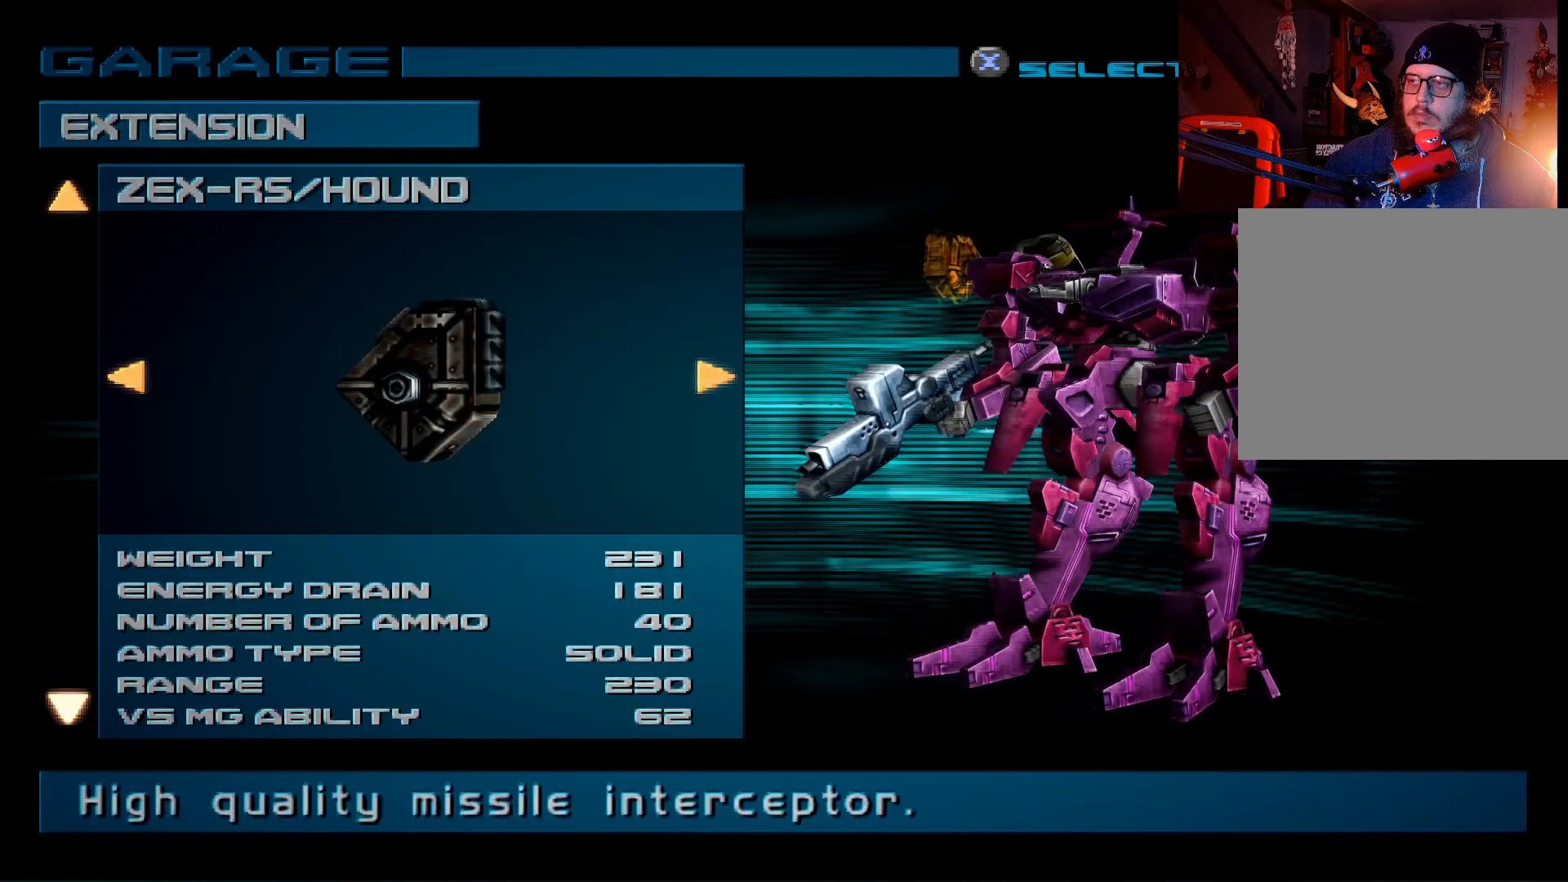
{"buttons": [], "left_stick": "center", "right_stick": "center", "events": []}
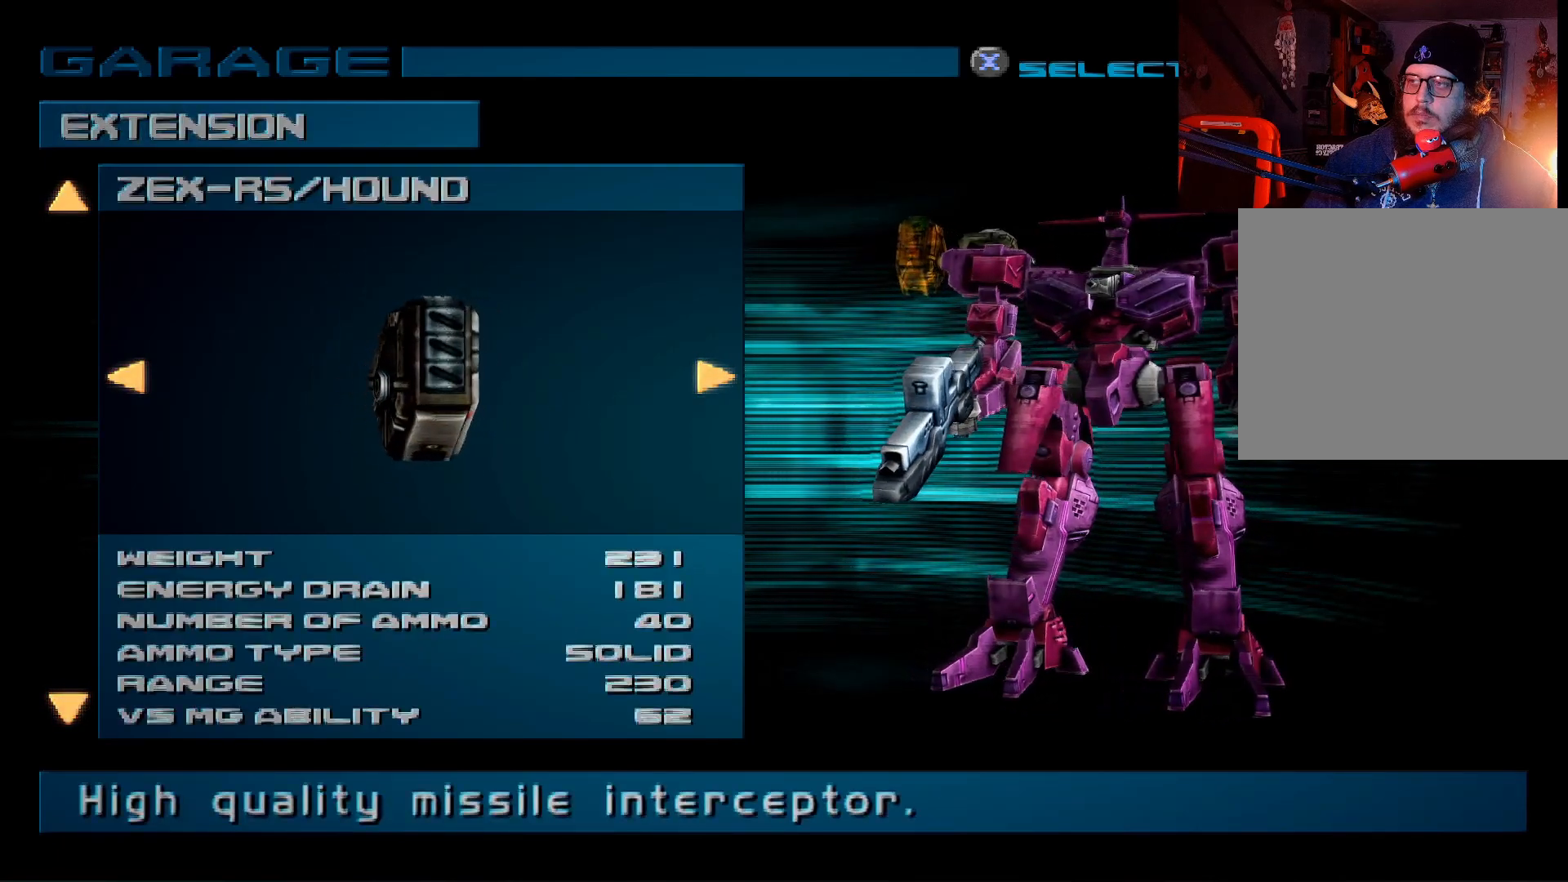
{"buttons": [], "left_stick": "center", "right_stick": "center", "events": [[317, "DPAD_DOWN", "down"], [433, "DPAD_DOWN", "up"]]}
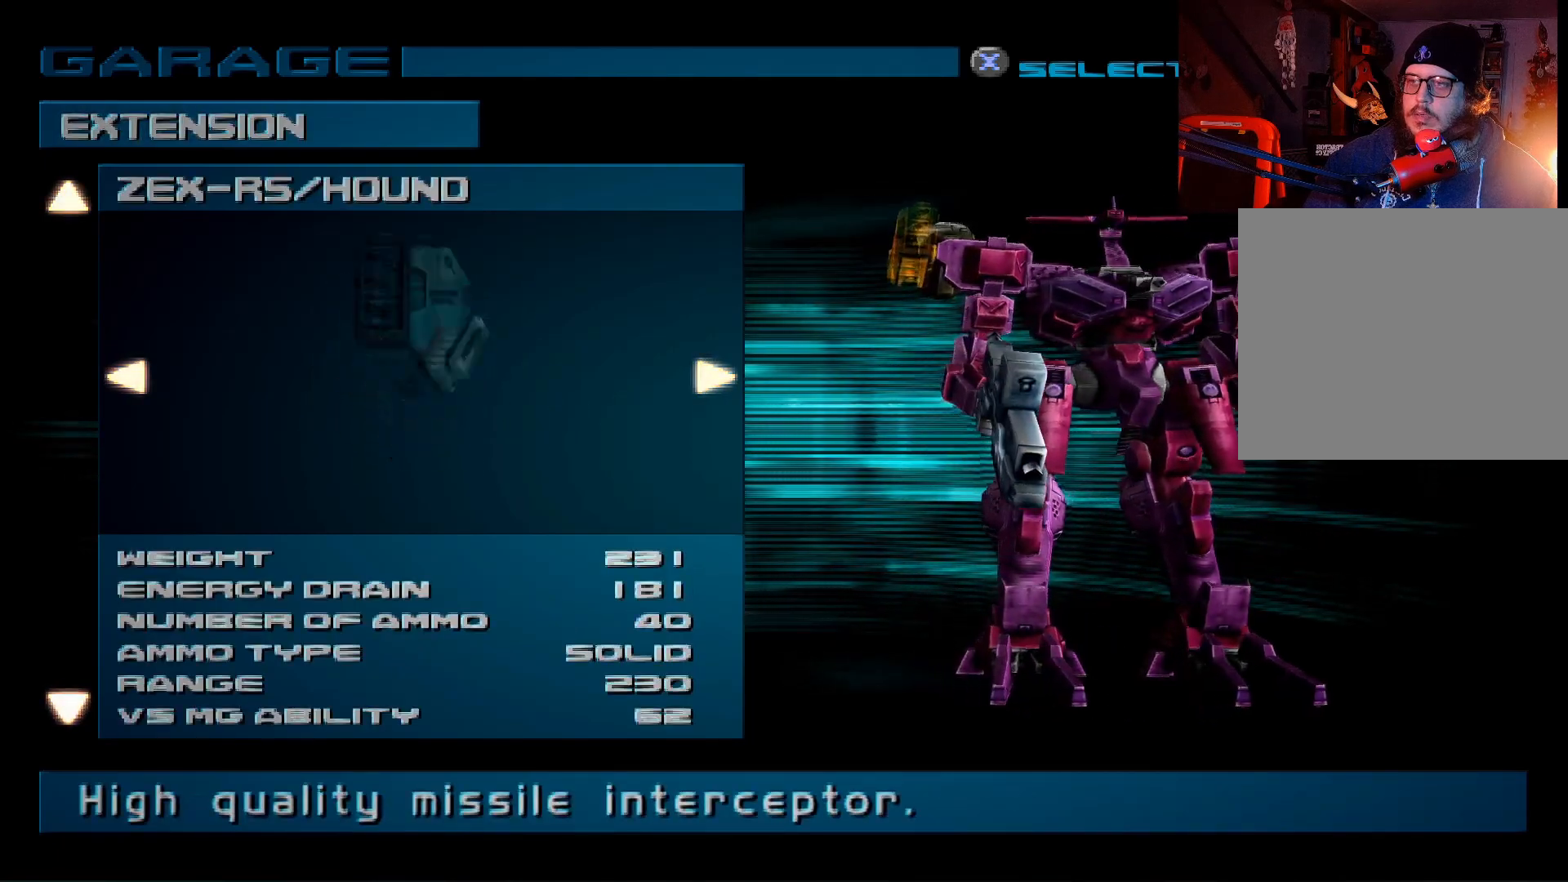
{"buttons": [], "left_stick": "center", "right_stick": "center", "events": []}
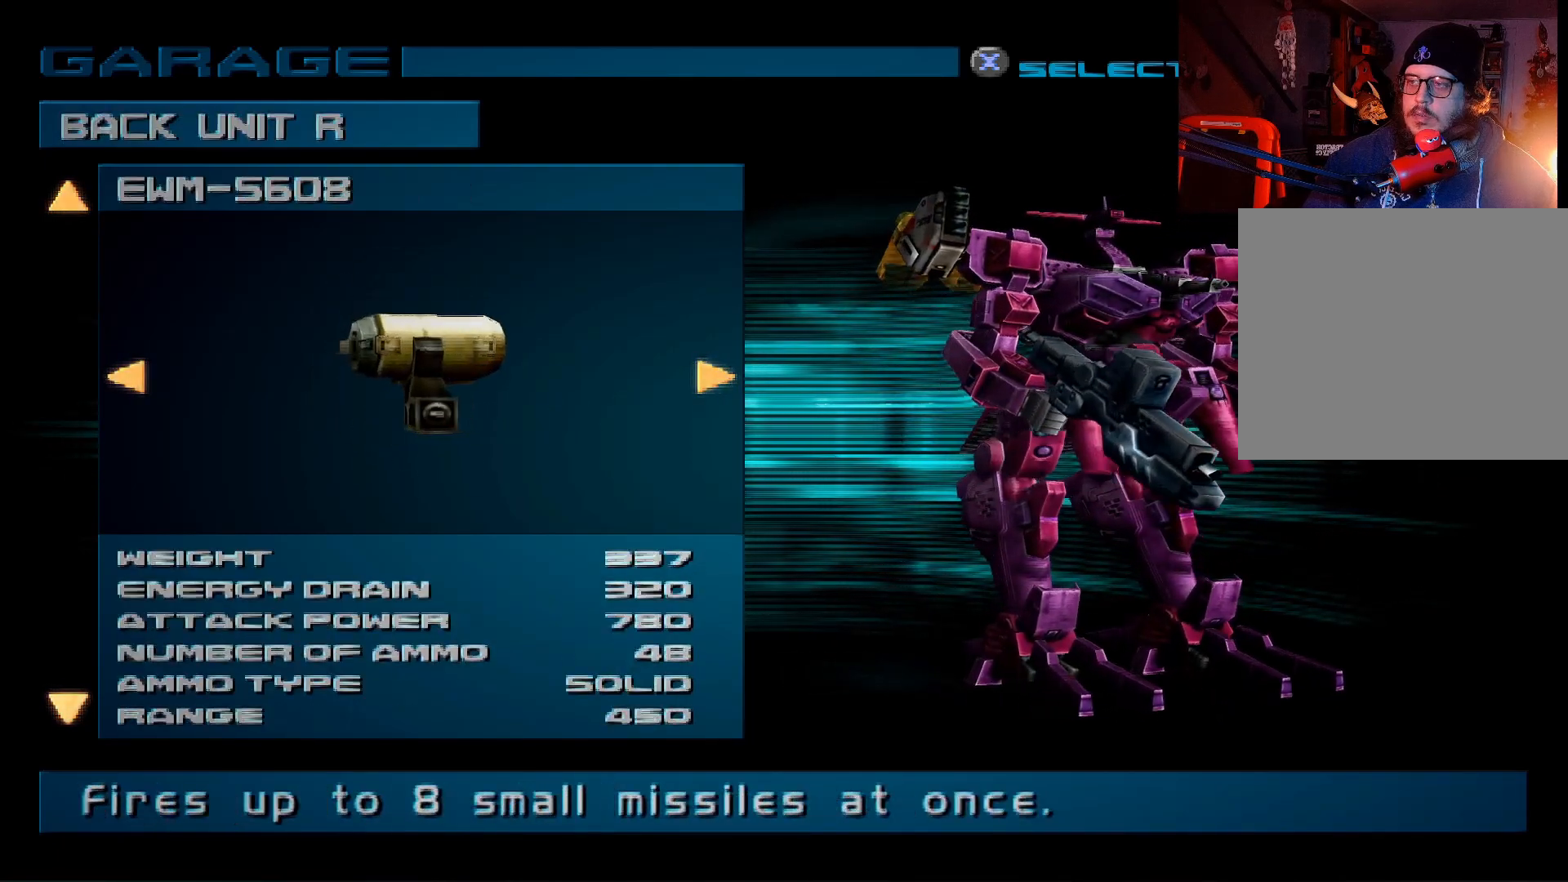
{"buttons": [], "left_stick": "center", "right_stick": "center", "events": []}
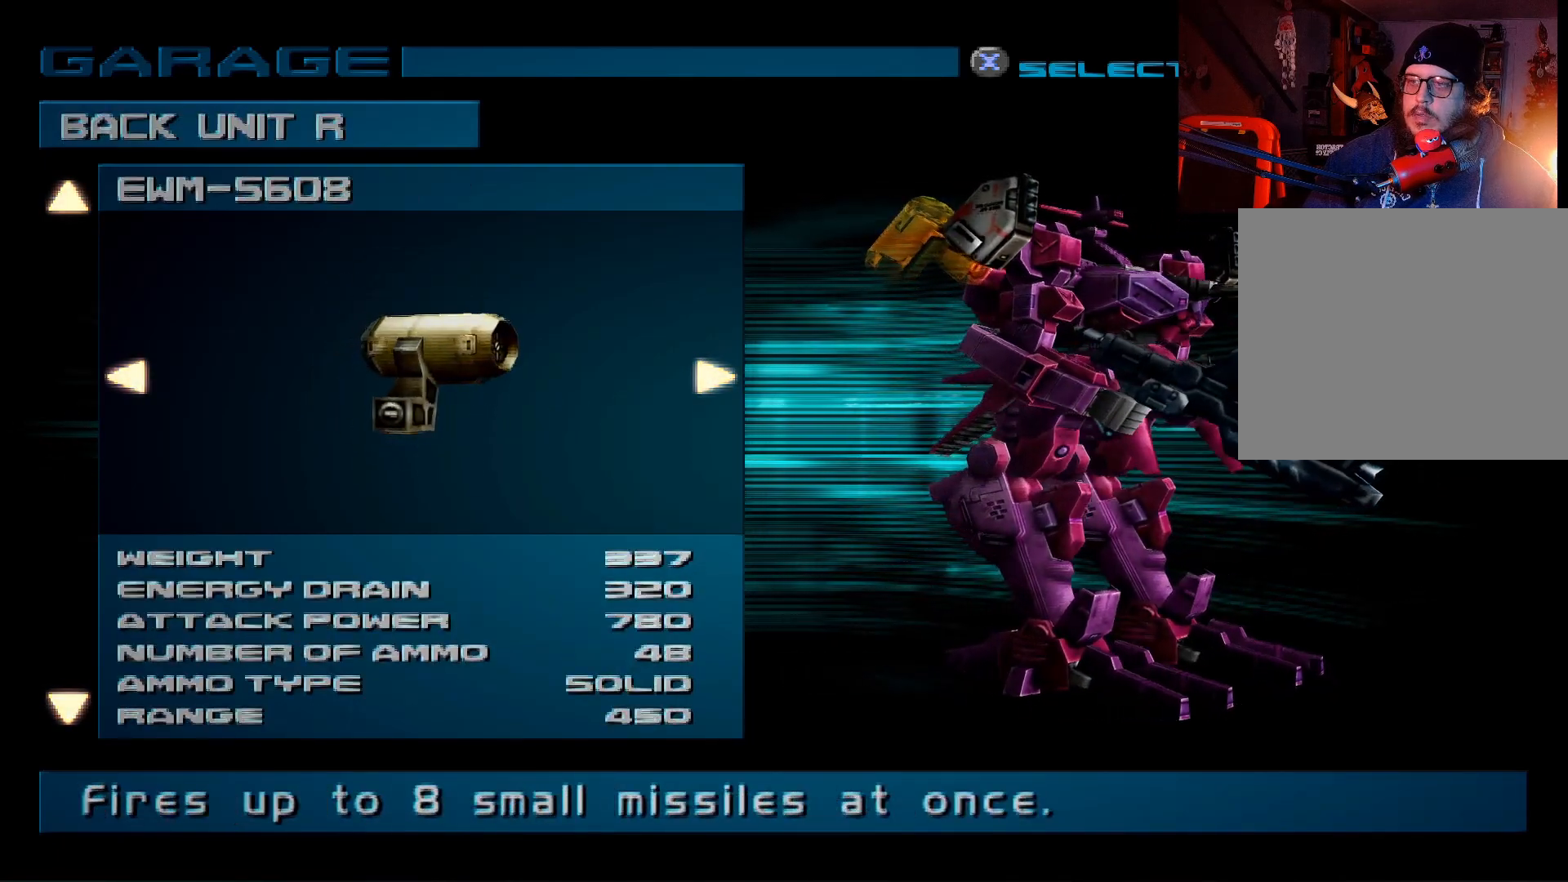
{"buttons": [], "left_stick": "center", "right_stick": "center", "events": [[300, "DPAD_DOWN", "down"], [450, "DPAD_DOWN", "up"]]}
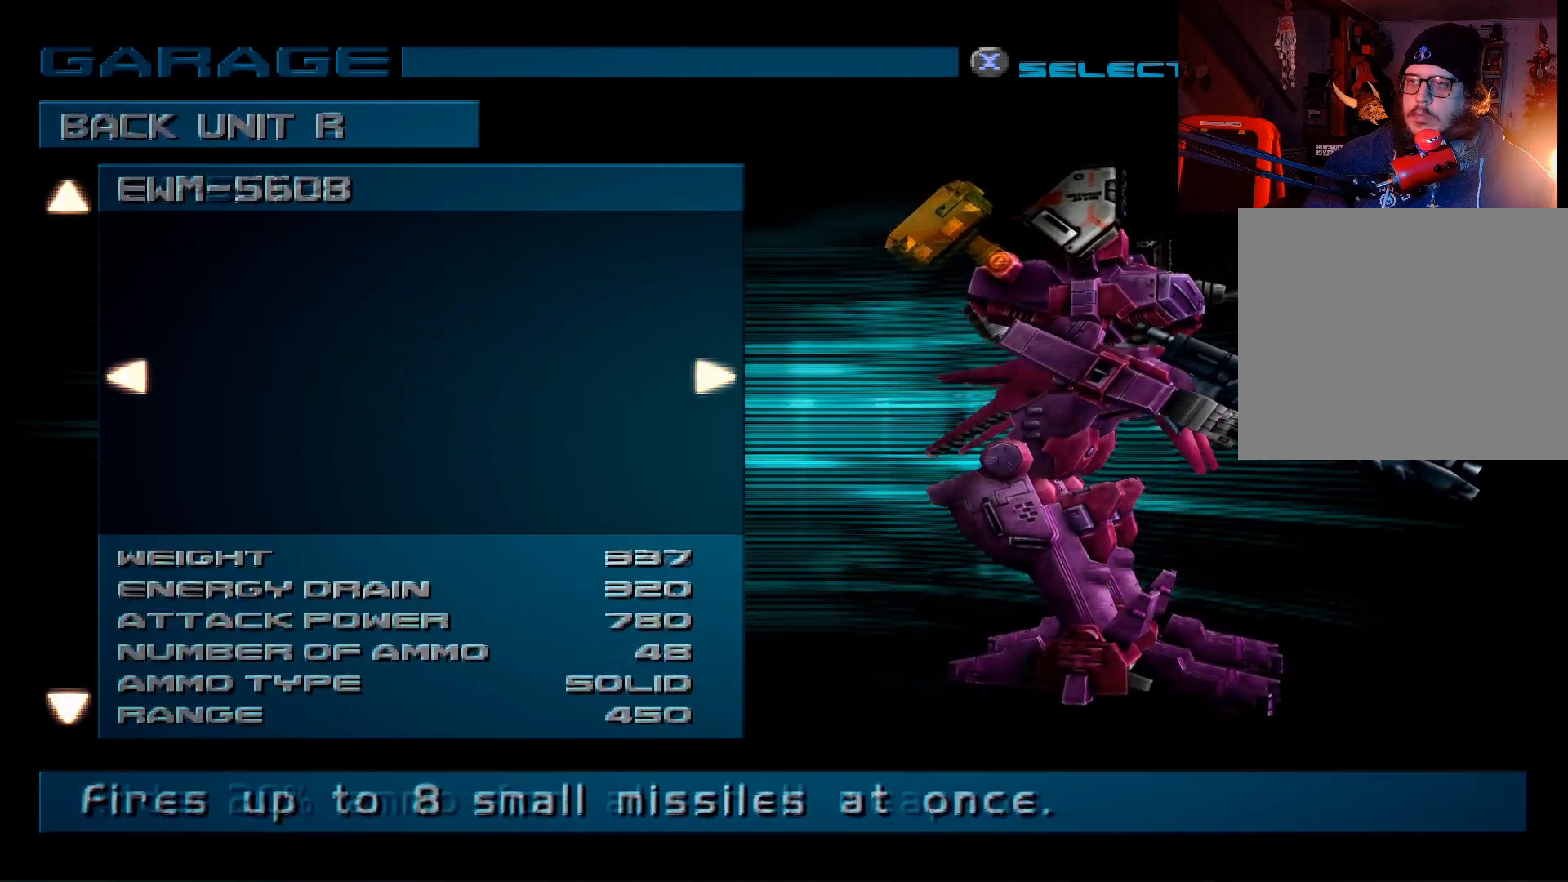
{"buttons": [], "left_stick": "center", "right_stick": "center", "events": []}
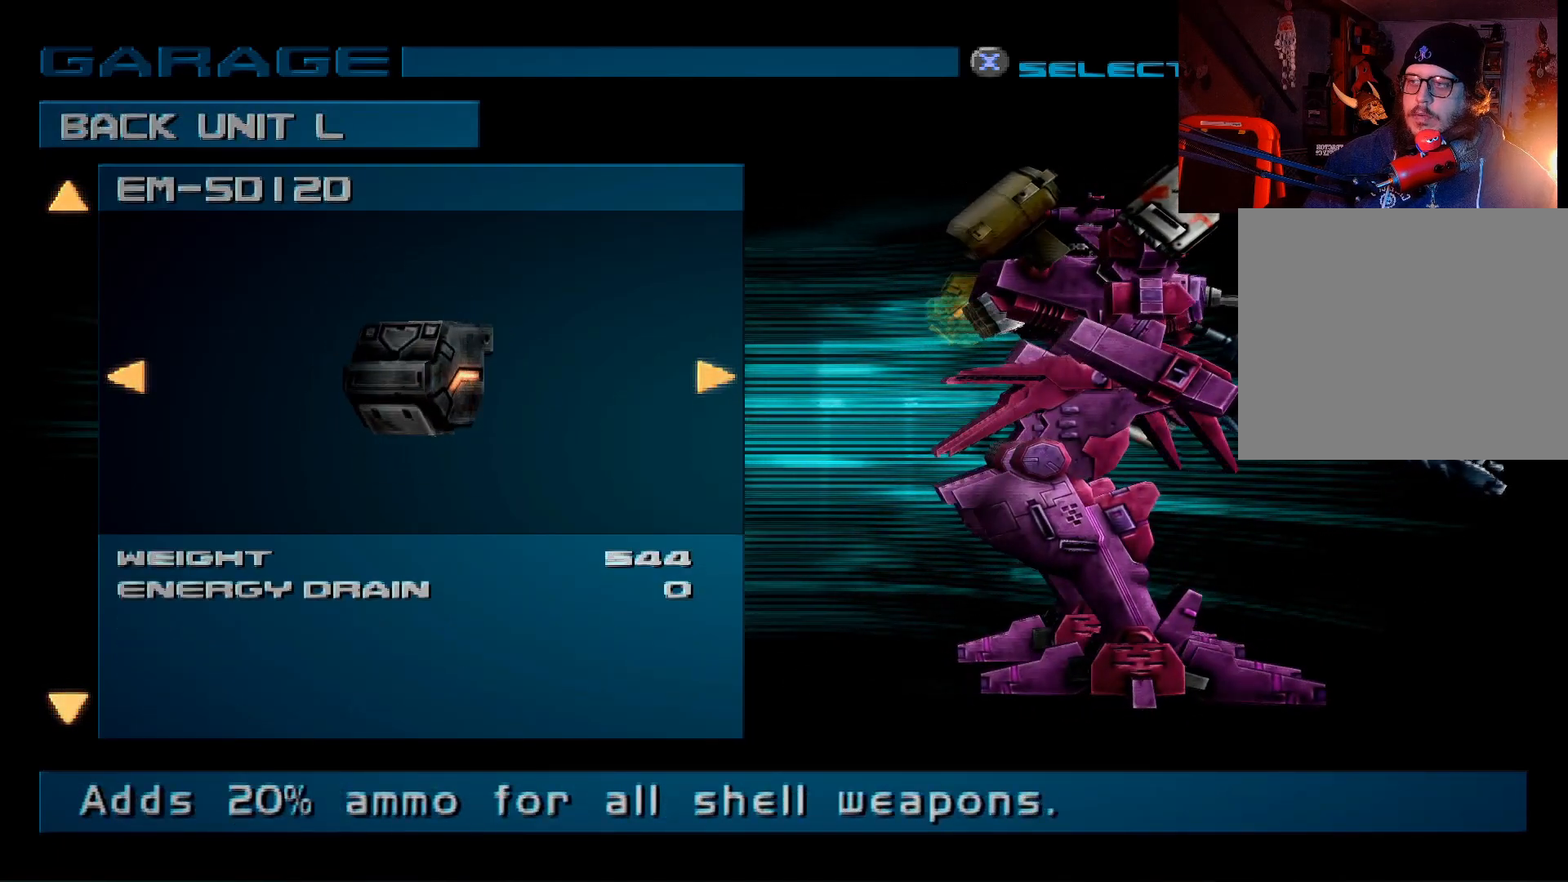
{"buttons": [], "left_stick": "center", "right_stick": "center", "events": []}
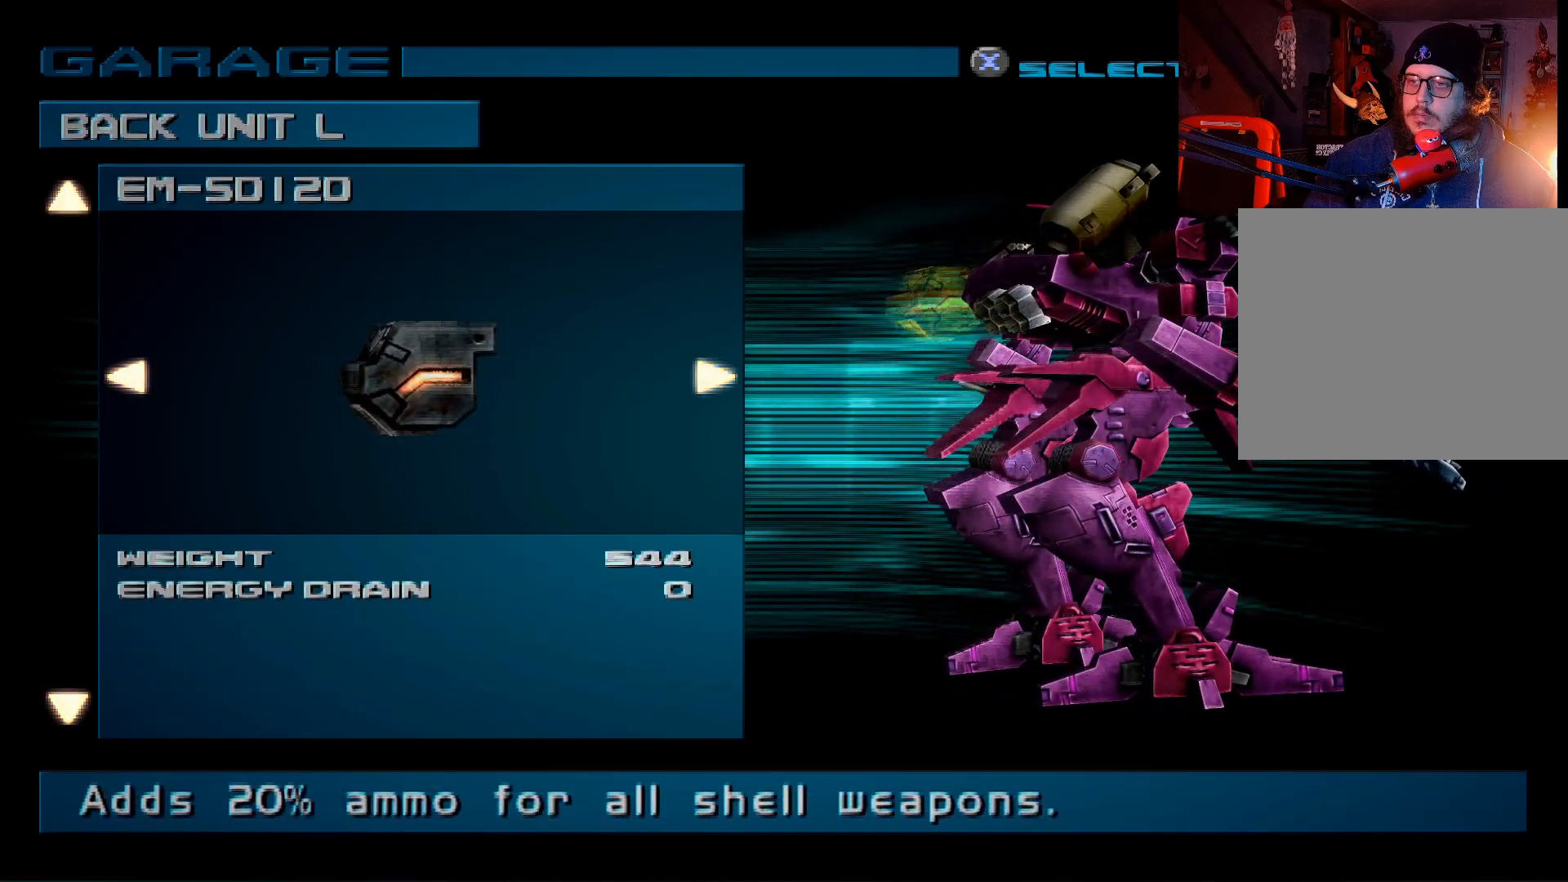
{"buttons": [], "left_stick": "center", "right_stick": "center", "events": [[17, "DPAD_DOWN", "down"], [100, "DPAD_DOWN", "up"], [183, "DPAD_DOWN", "down"], [267, "DPAD_DOWN", "up"]]}
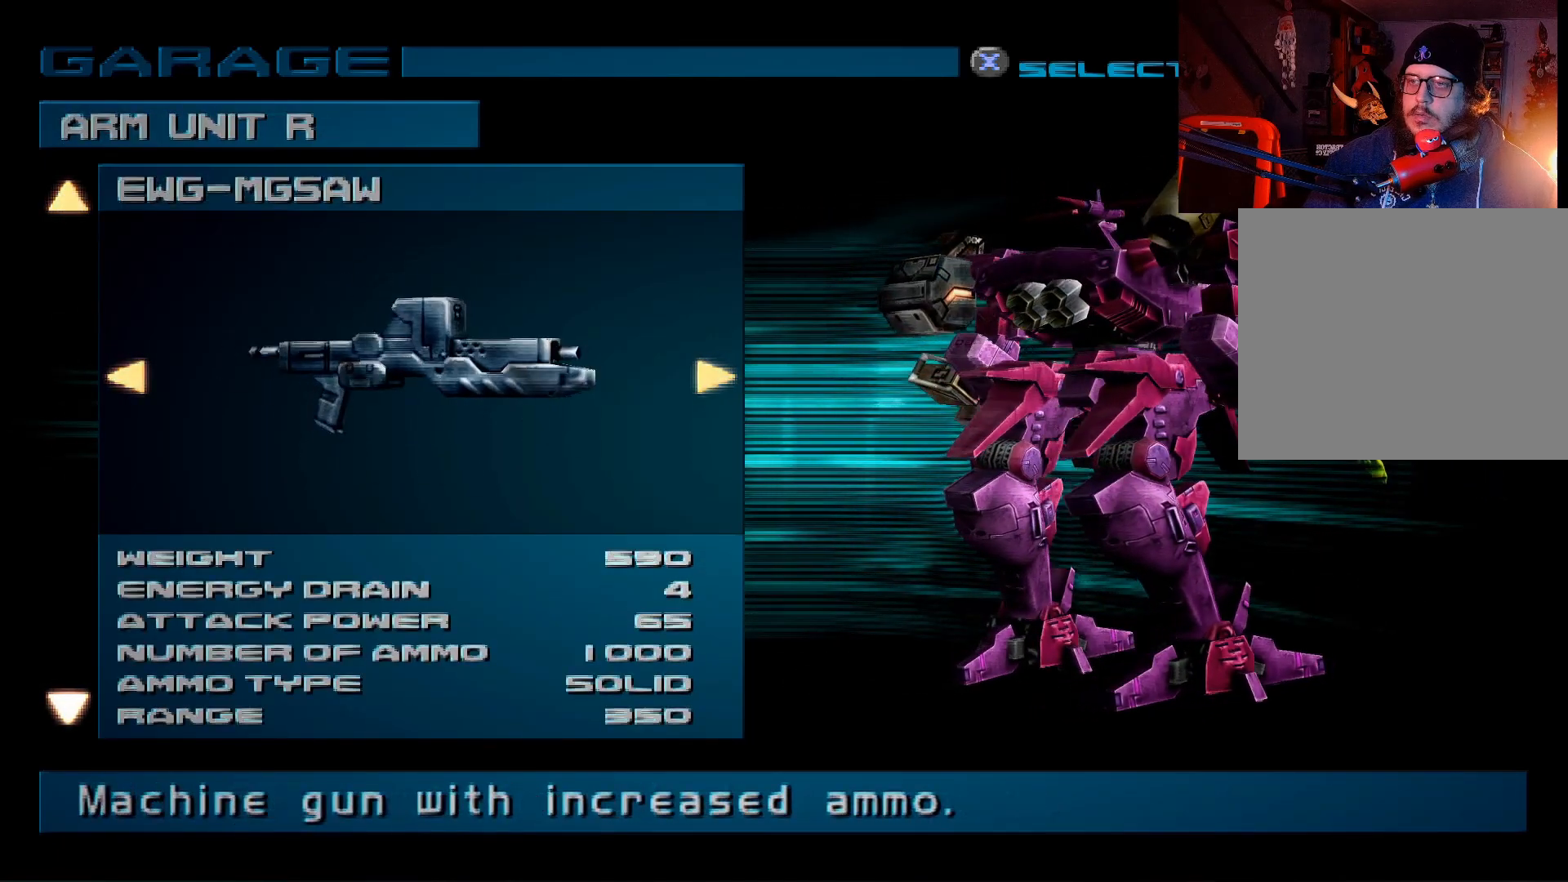
{"buttons": [], "left_stick": "center", "right_stick": "center", "events": [[33, "DPAD_DOWN", "down"], [150, "DPAD_DOWN", "up"]]}
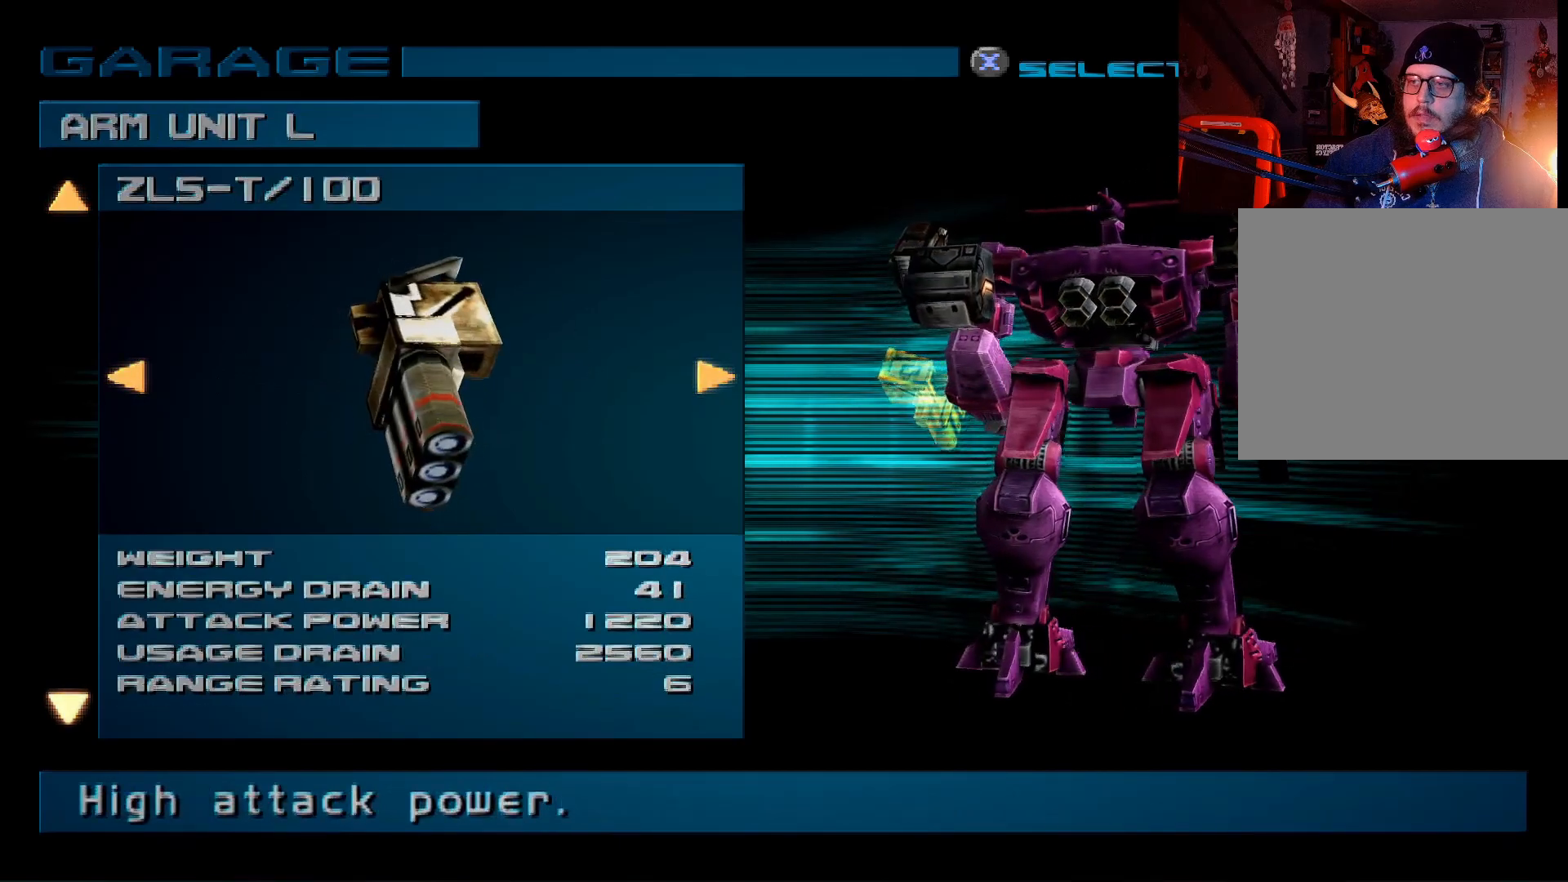
{"buttons": [], "left_stick": "center", "right_stick": "center", "events": [[117, "DPAD_DOWN", "down"], [250, "DPAD_DOWN", "up"]]}
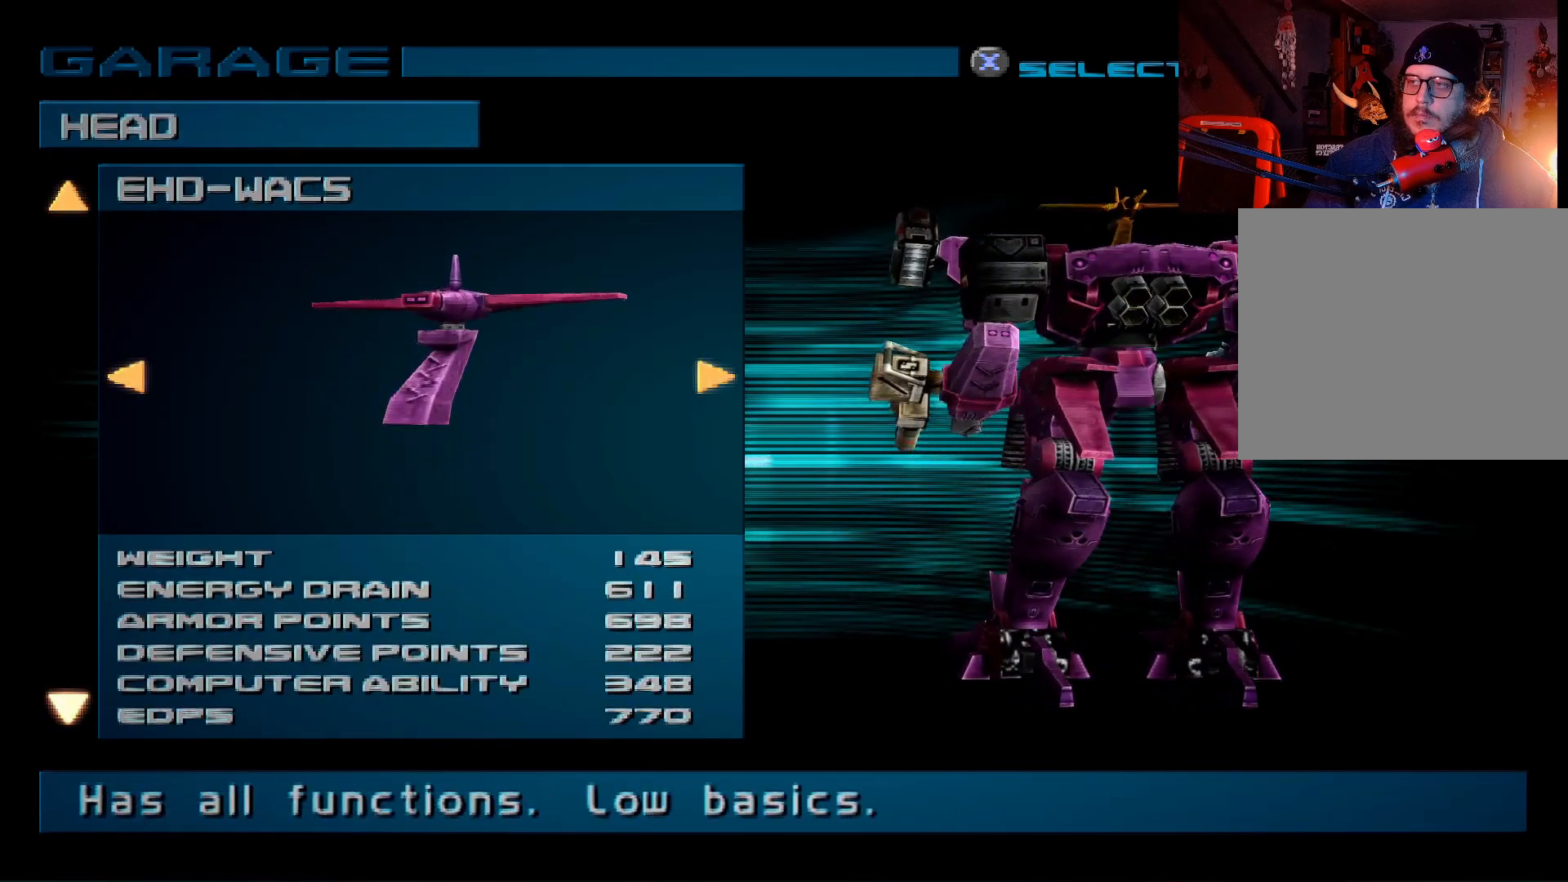
{"buttons": [], "left_stick": "center", "right_stick": "center", "events": [[317, "DPAD_UP", "down"], [450, "DPAD_UP", "up"]]}
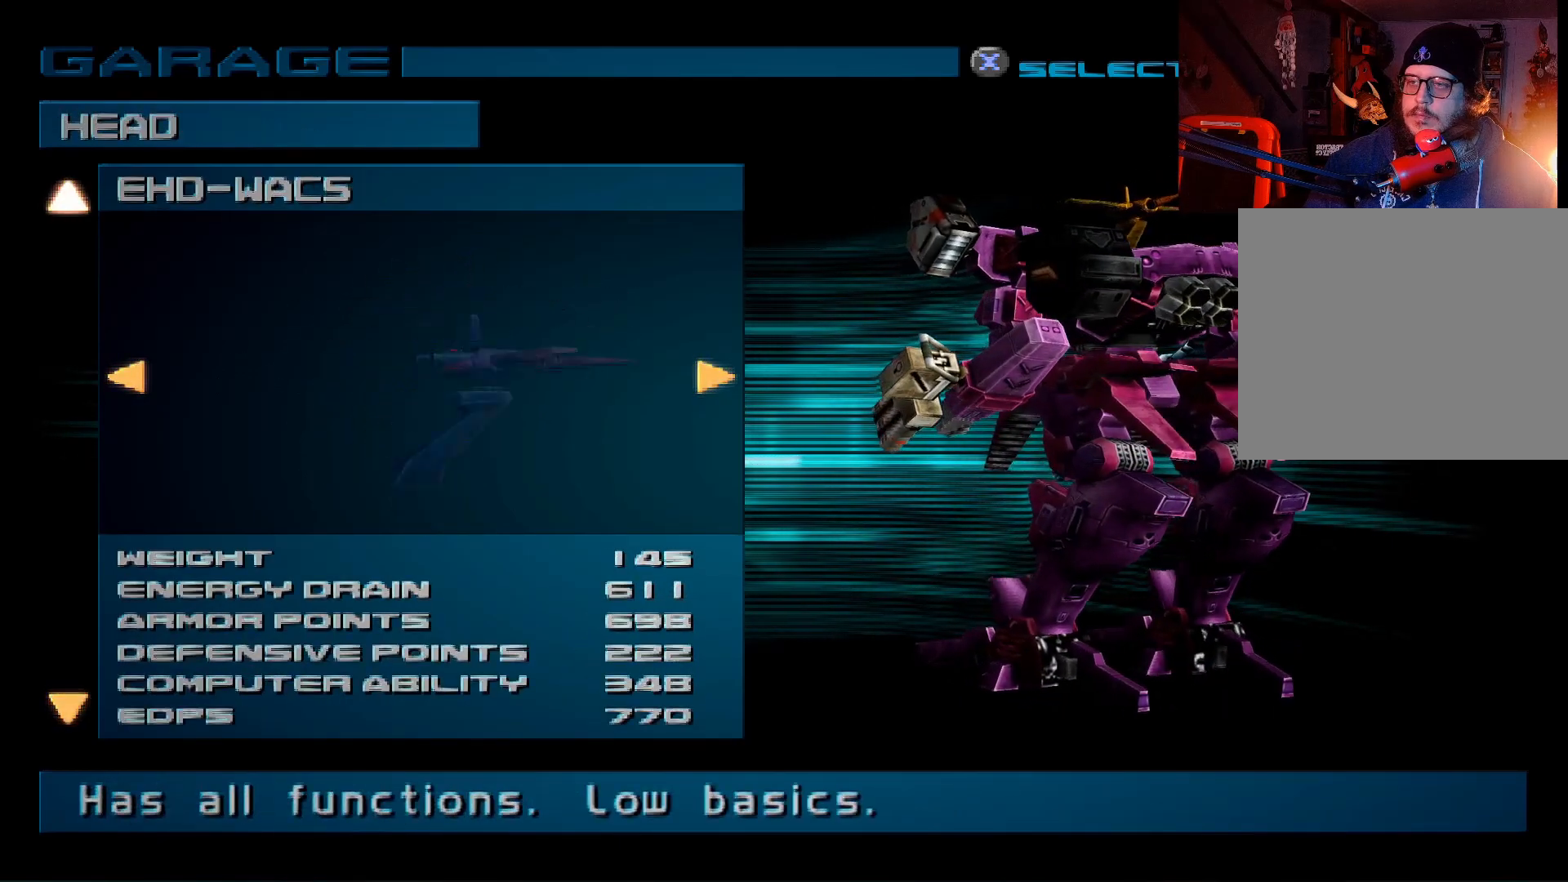
{"buttons": [], "left_stick": "center", "right_stick": "center", "events": [[267, "B", "down"], [350, "B", "up"]]}
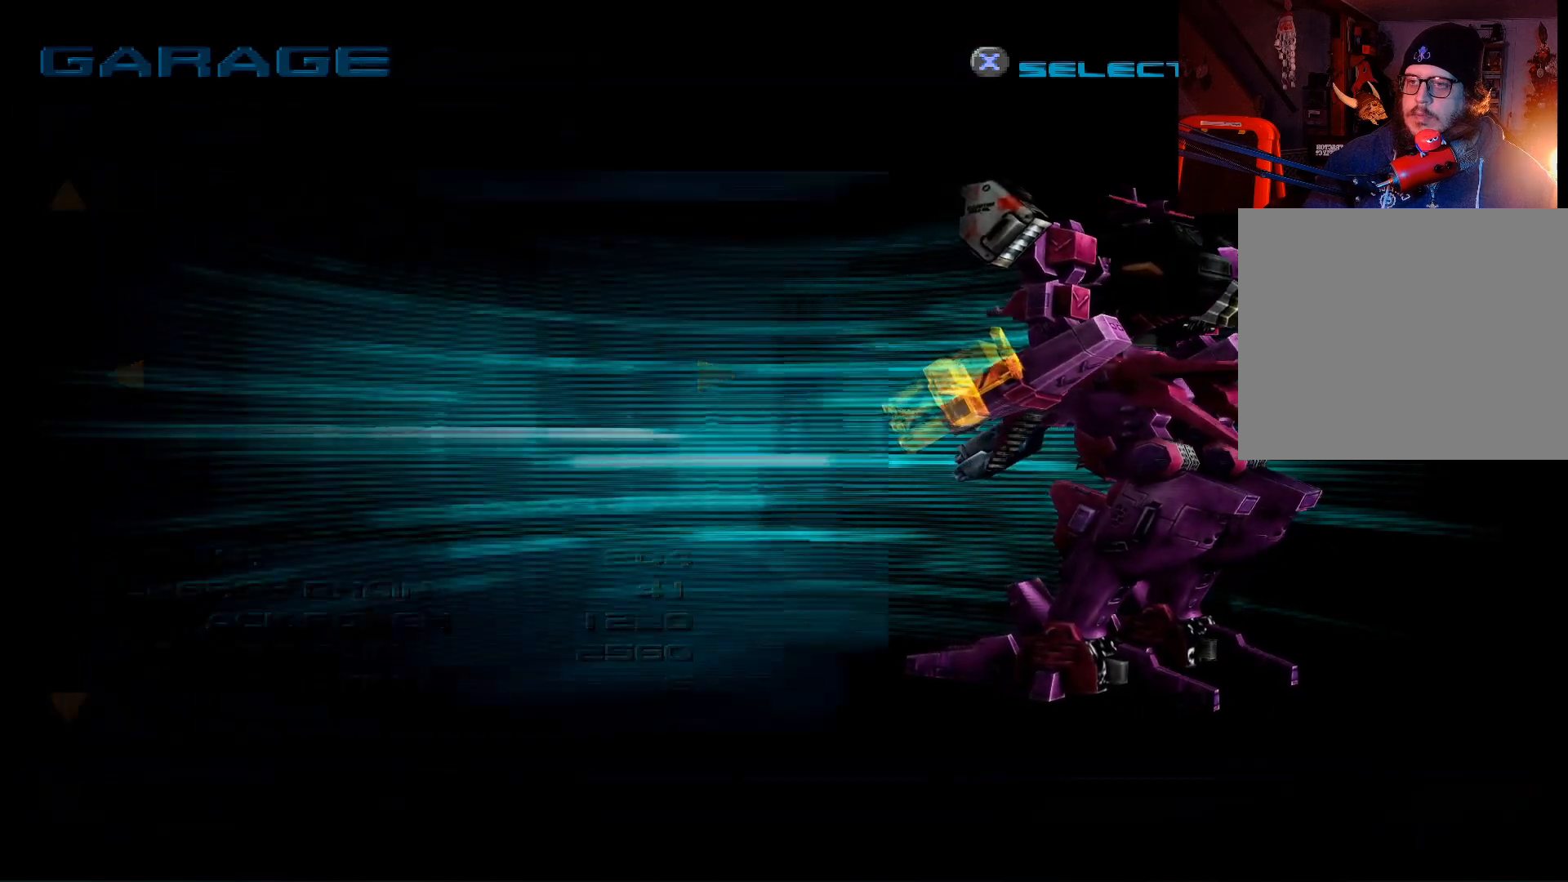
{"buttons": [], "left_stick": "center", "right_stick": "center", "events": []}
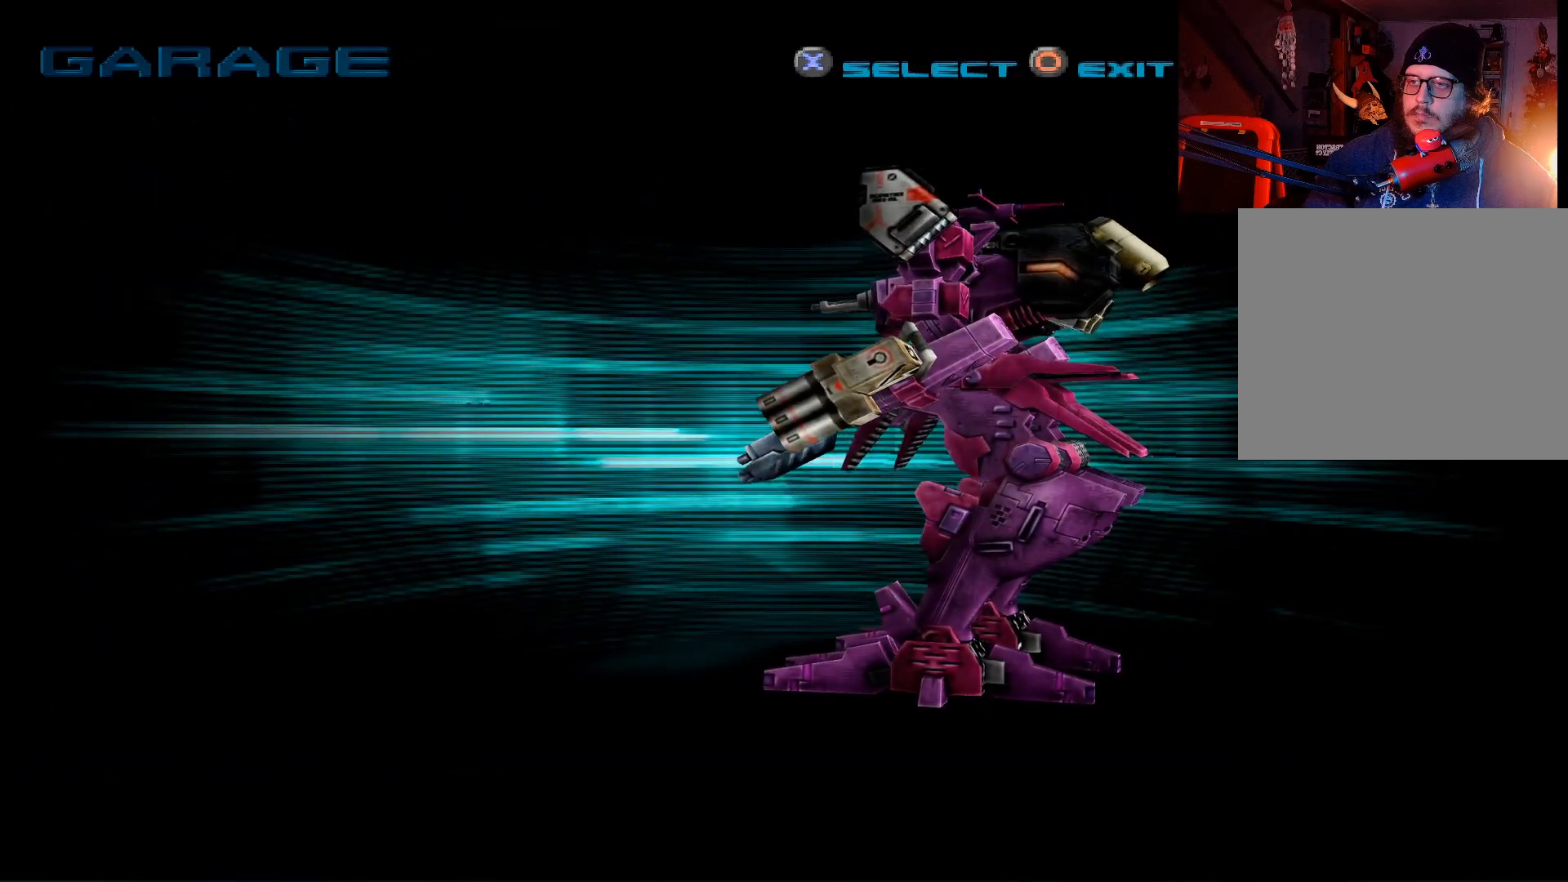
{"buttons": [], "left_stick": "center", "right_stick": "center", "events": []}
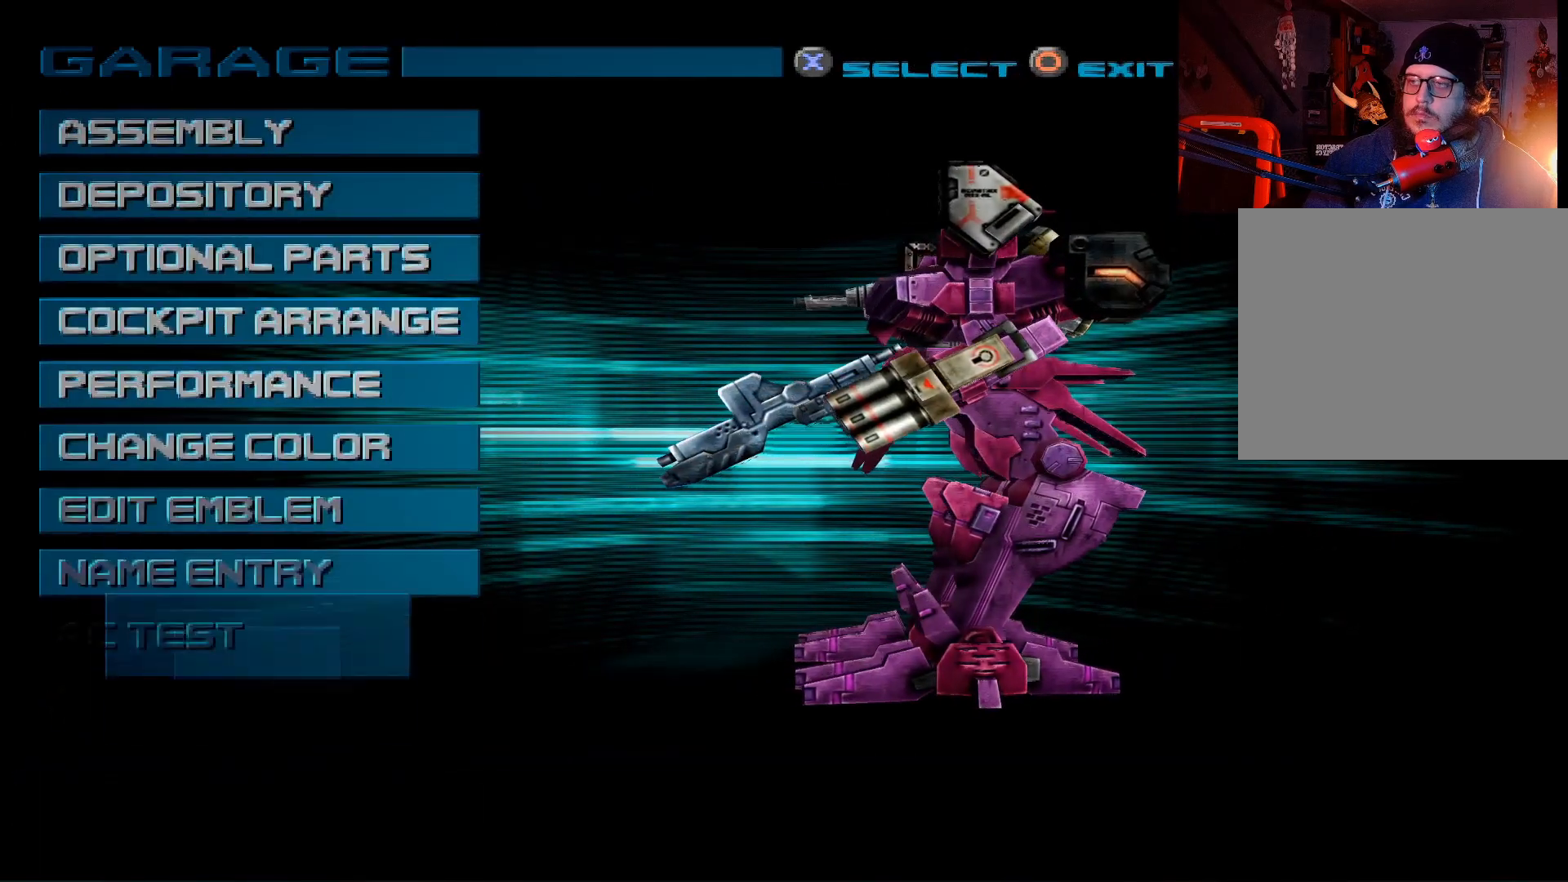
{"buttons": ["B"], "left_stick": "center", "right_stick": "center", "events": [[400, "B", "down"]]}
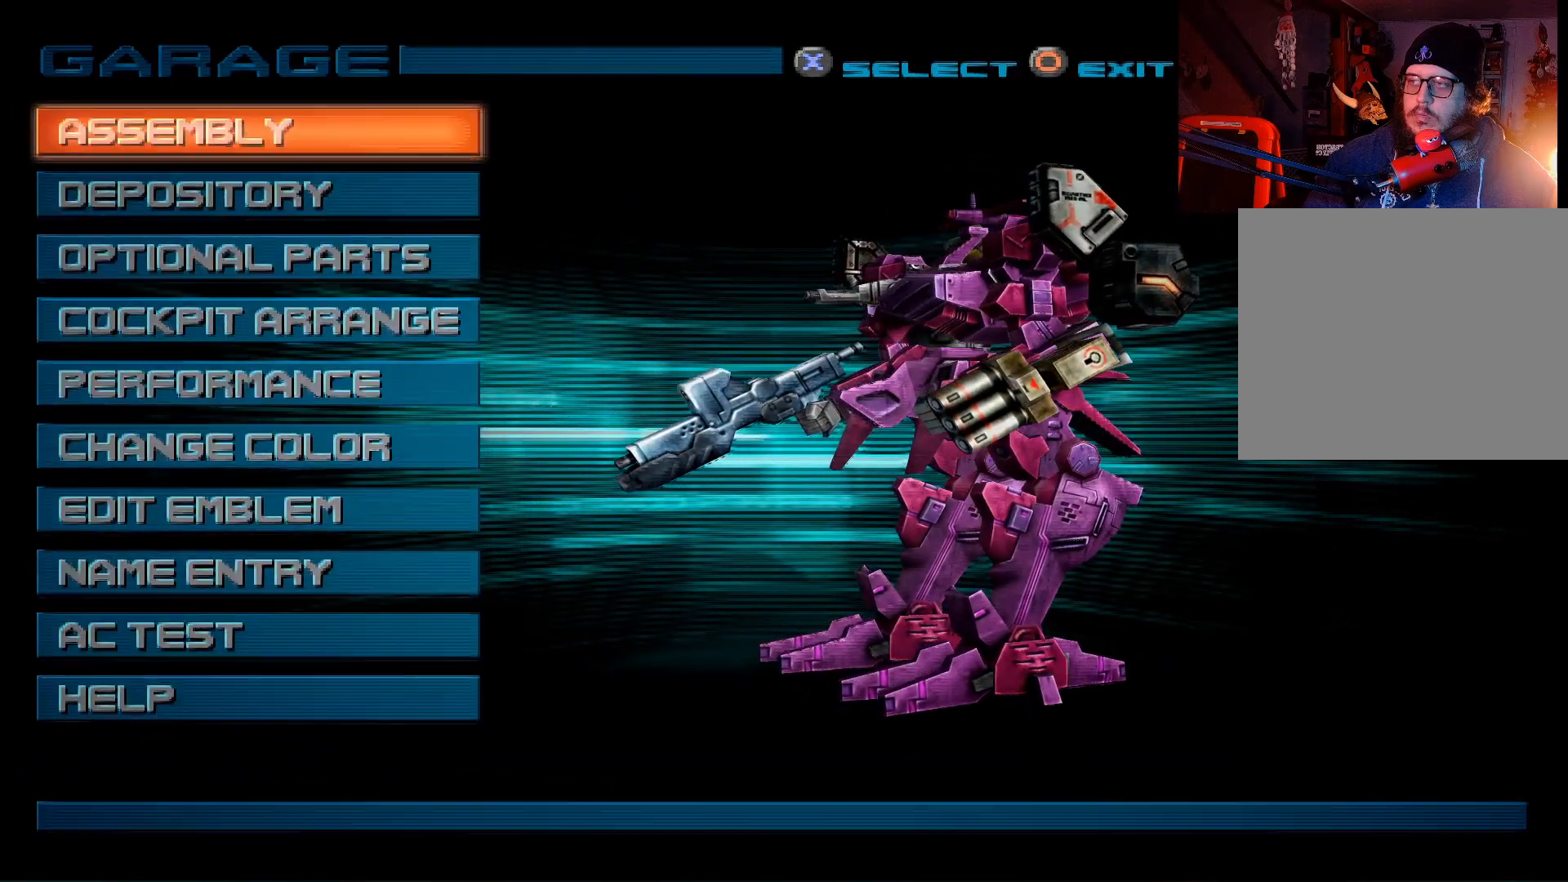
{"buttons": [], "left_stick": "center", "right_stick": "center", "events": [[17, "B", "up"]]}
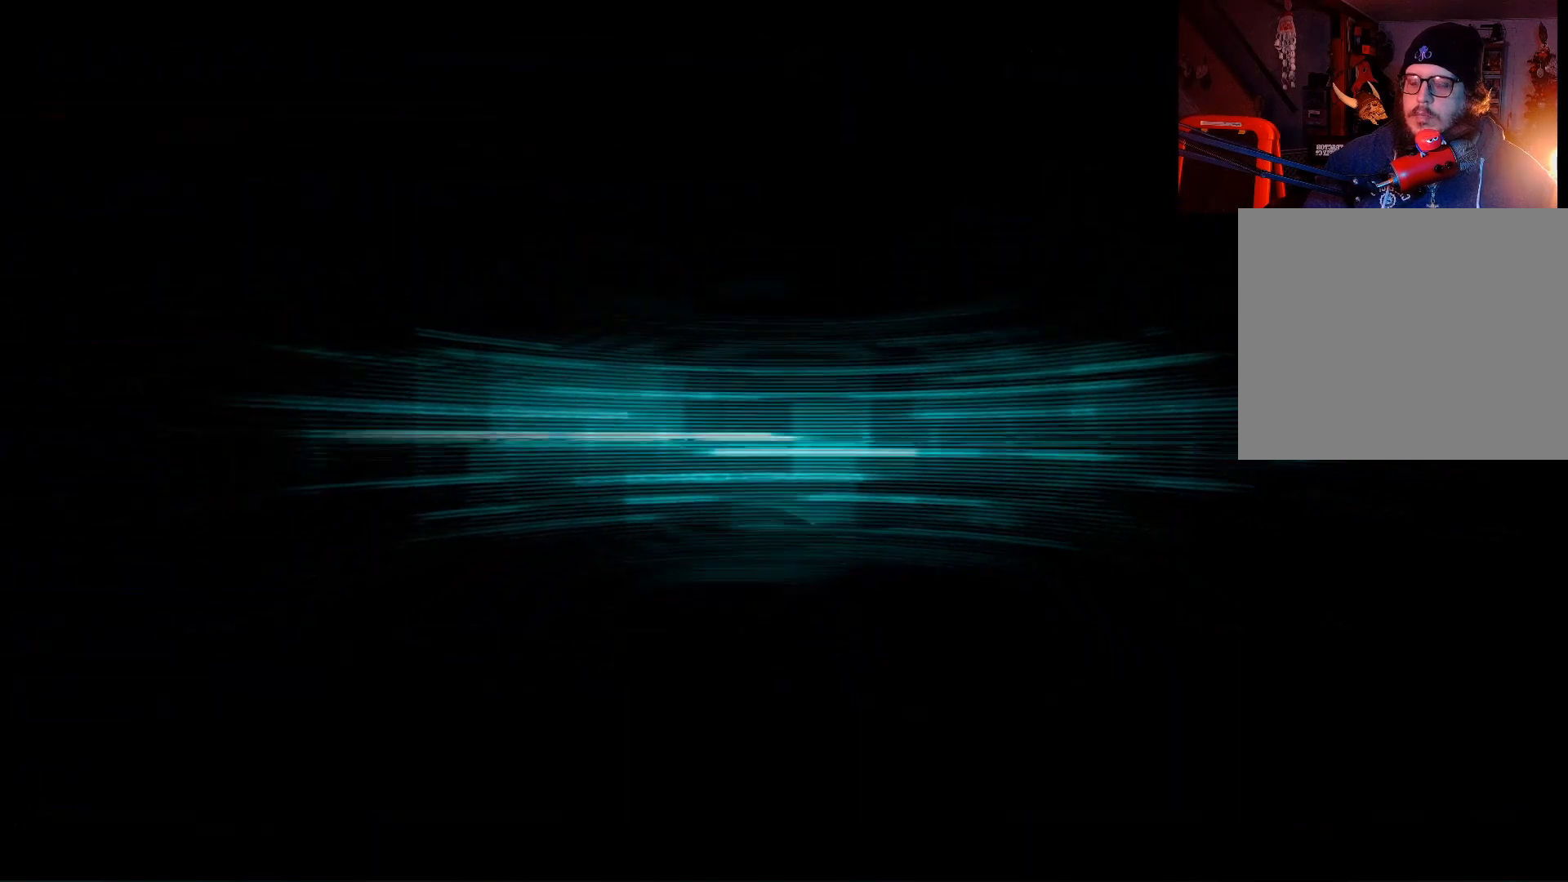
{"buttons": [], "left_stick": "center", "right_stick": "center", "events": []}
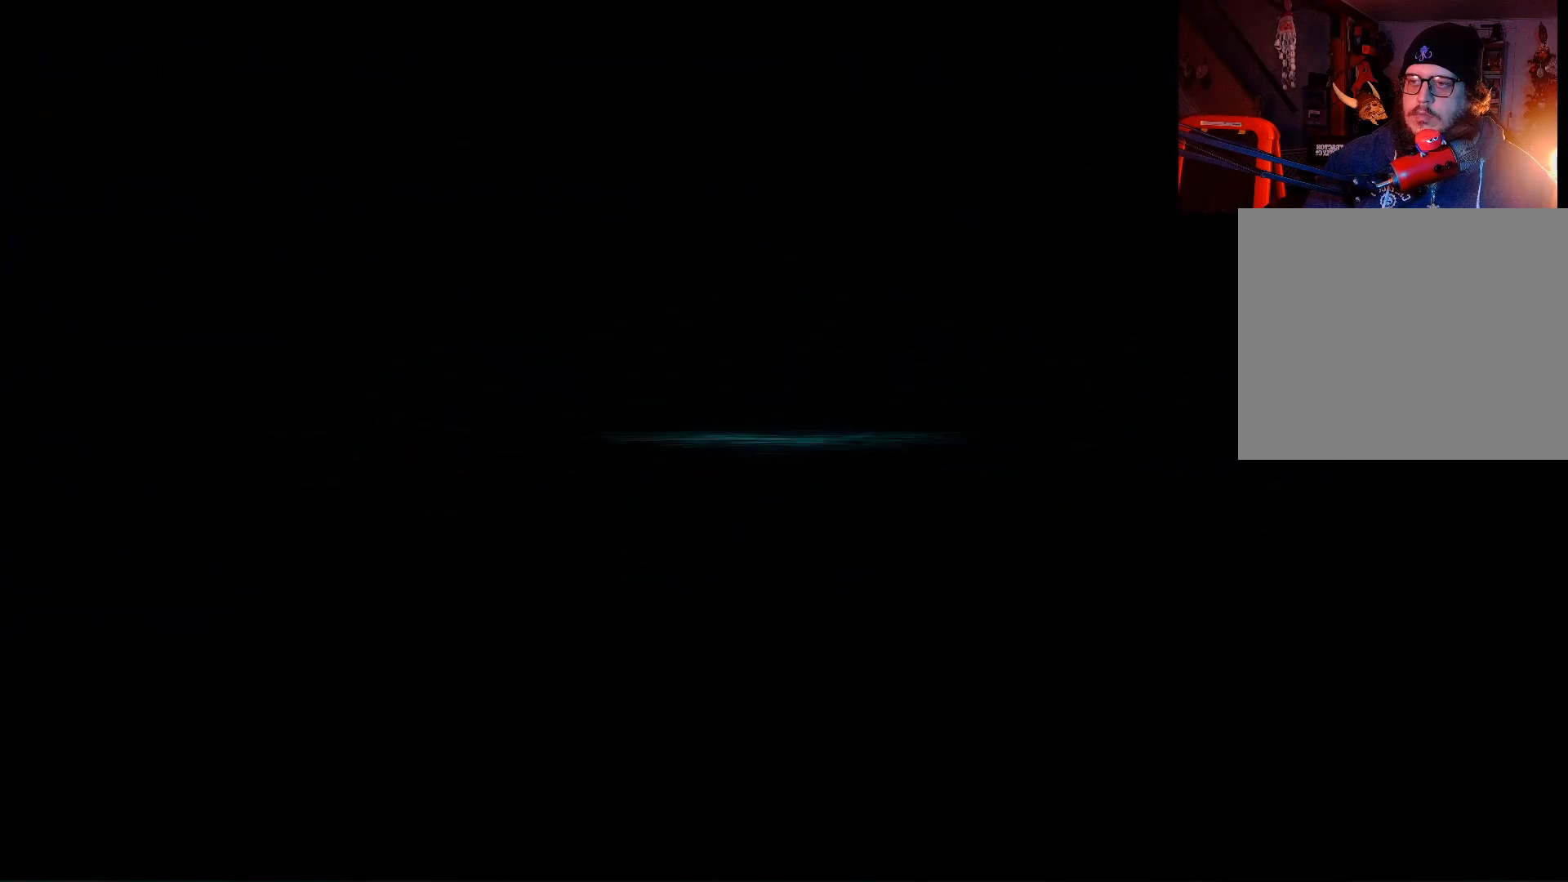
{"buttons": [], "left_stick": "center", "right_stick": "center", "events": []}
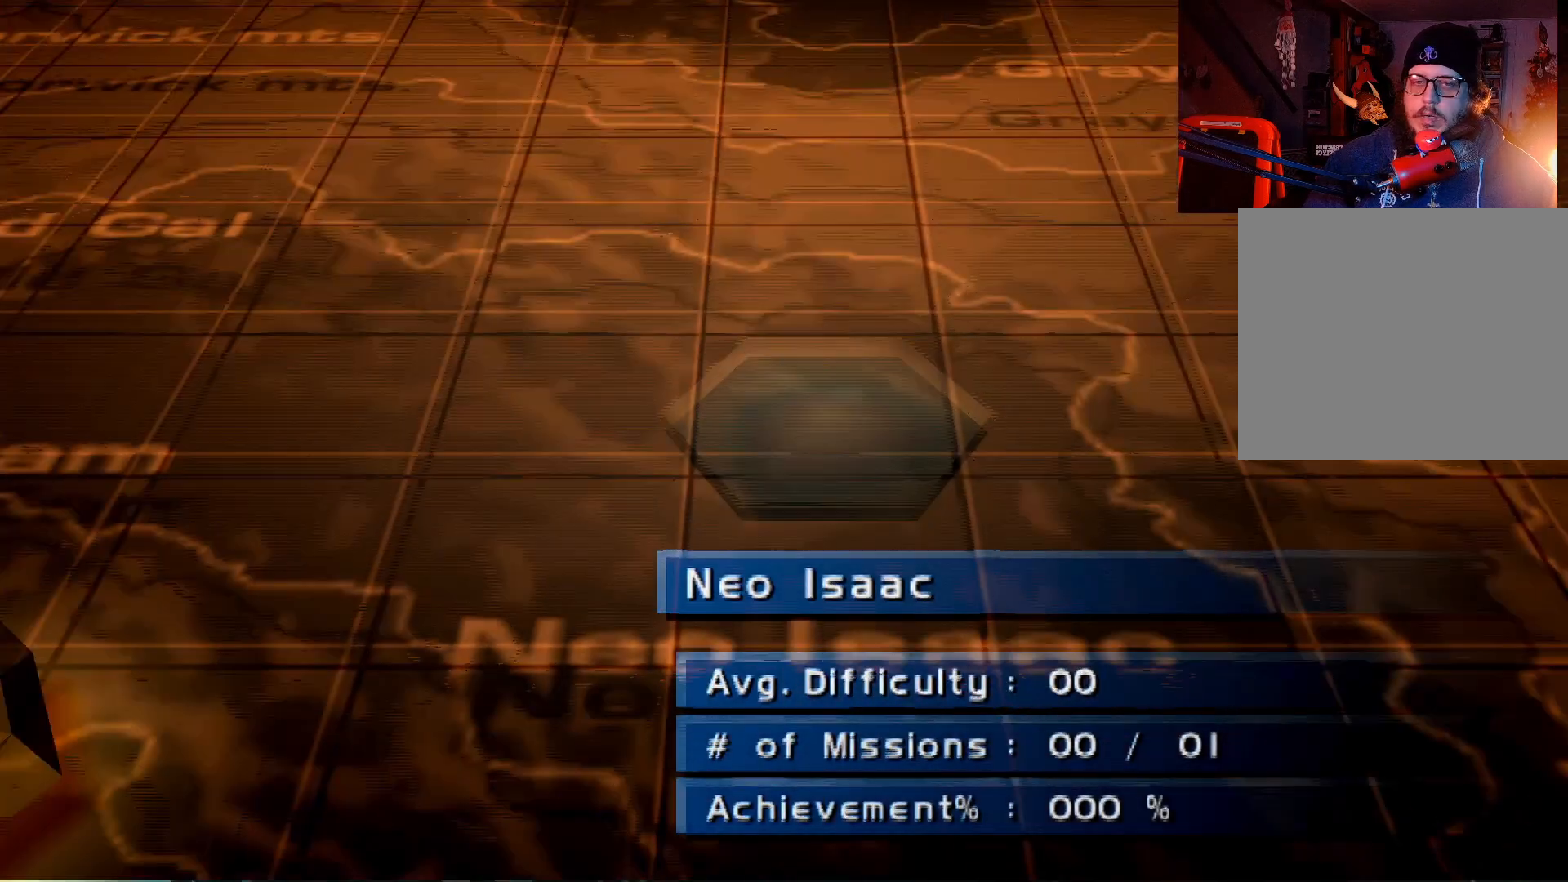
{"buttons": [], "left_stick": "center", "right_stick": "center", "events": []}
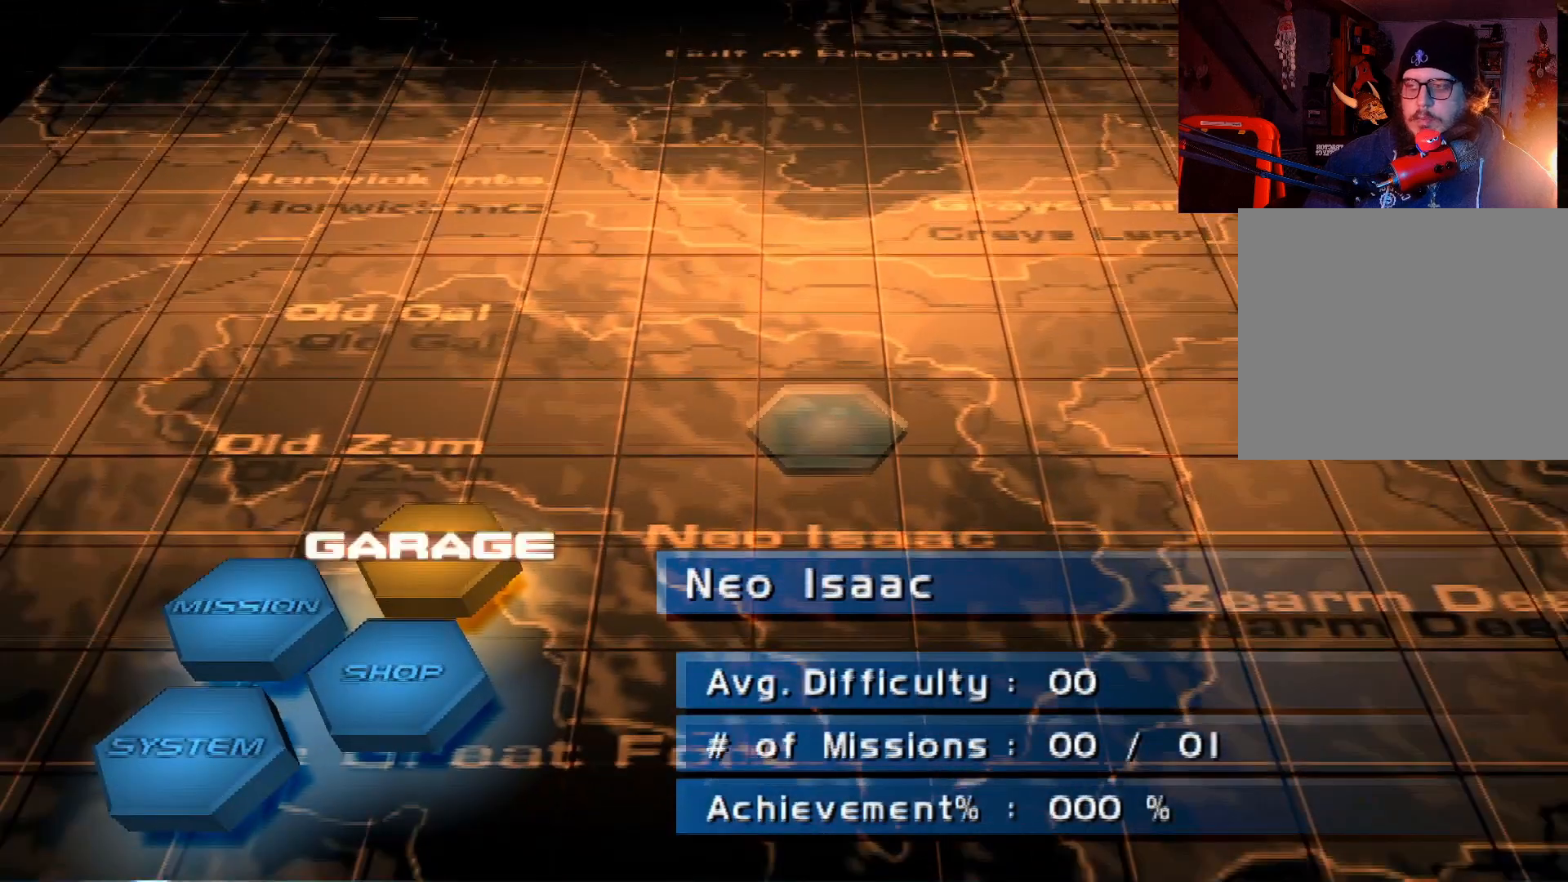
{"buttons": [], "left_stick": "center", "right_stick": "center", "events": [[67, "A", "down"], [167, "A", "up"]]}
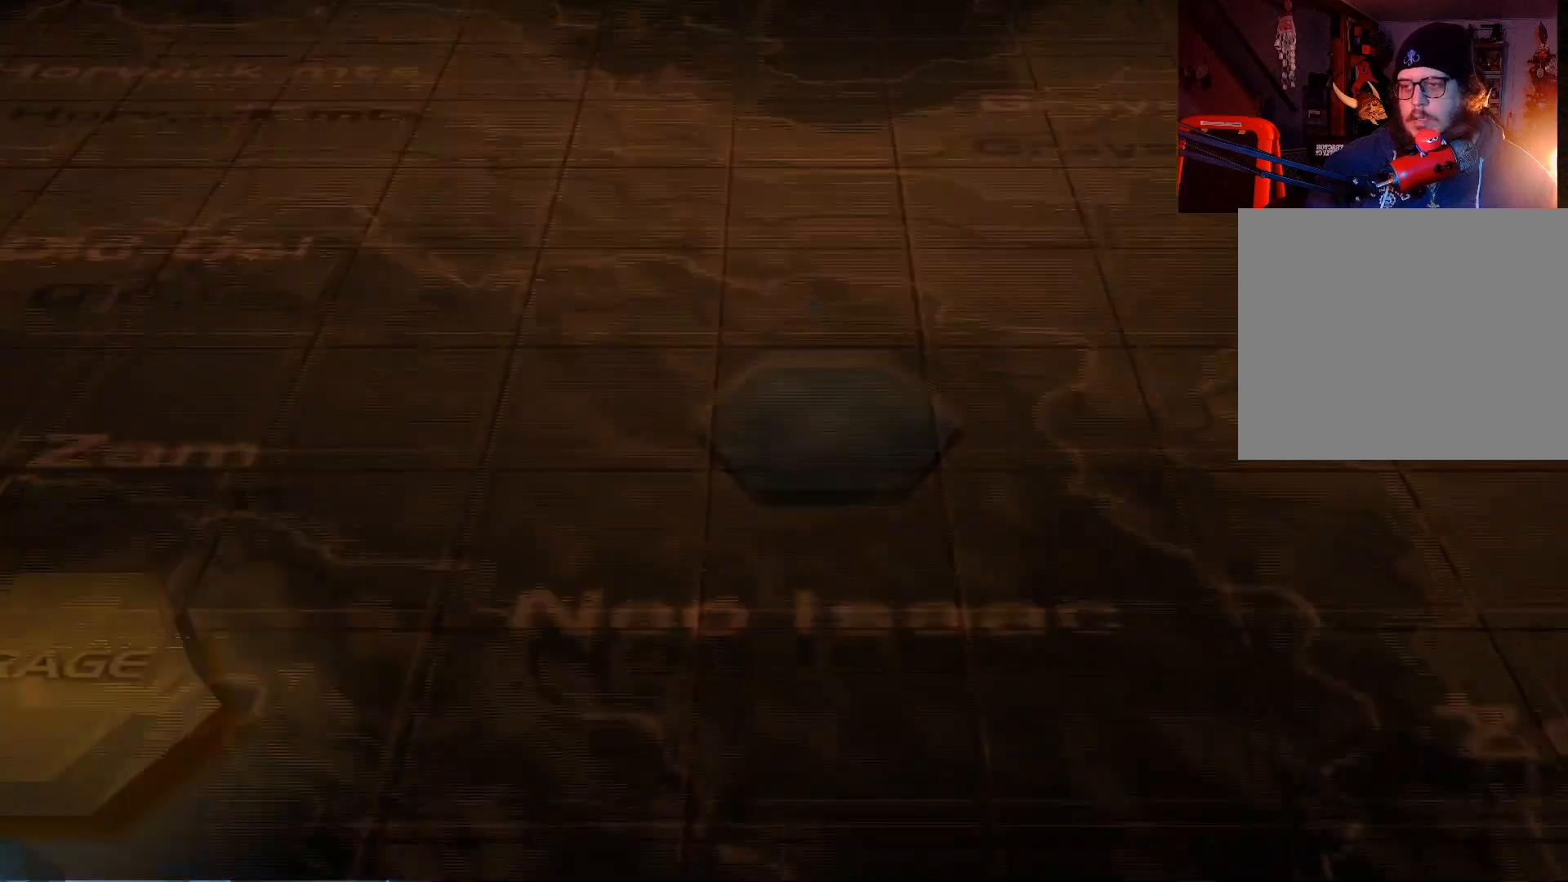
{"buttons": [], "left_stick": "center", "right_stick": "center", "events": []}
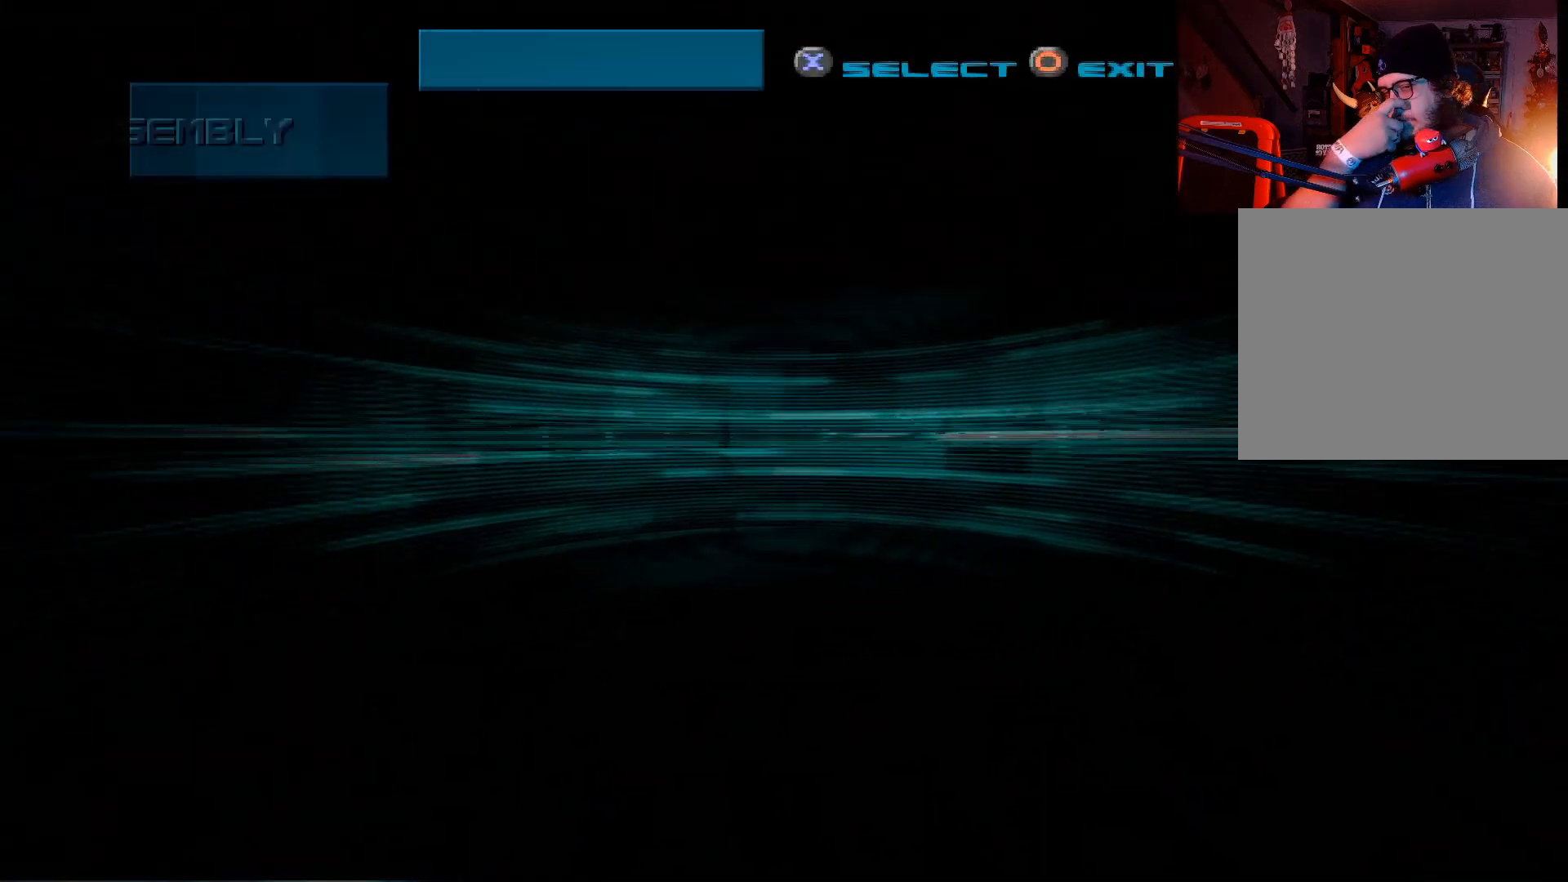
{"buttons": [], "left_stick": "center", "right_stick": "center", "events": []}
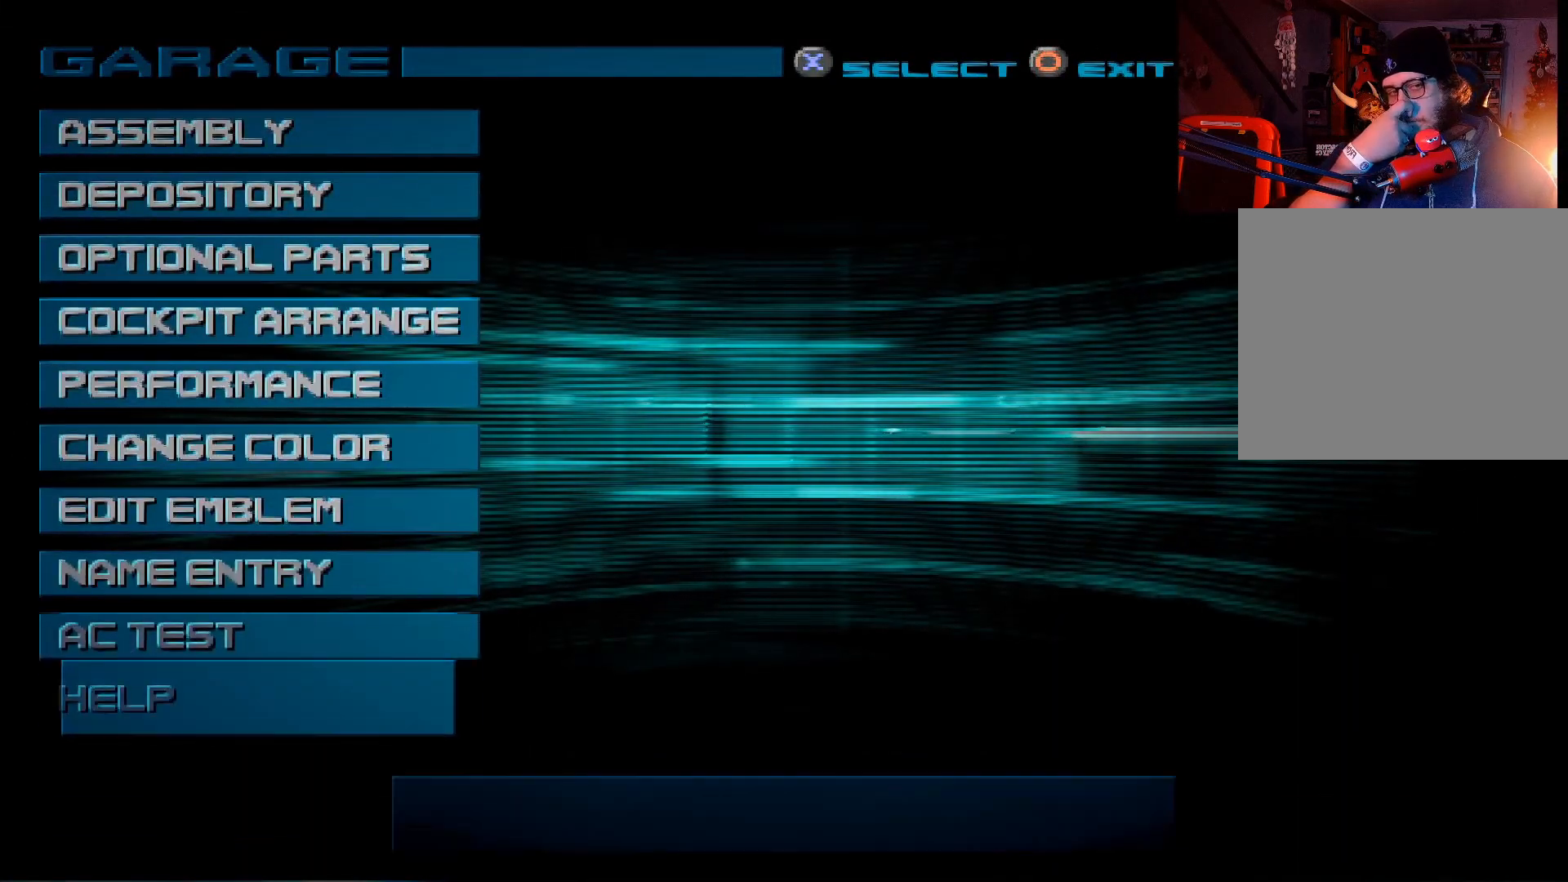
{"buttons": [], "left_stick": "center", "right_stick": "center", "events": []}
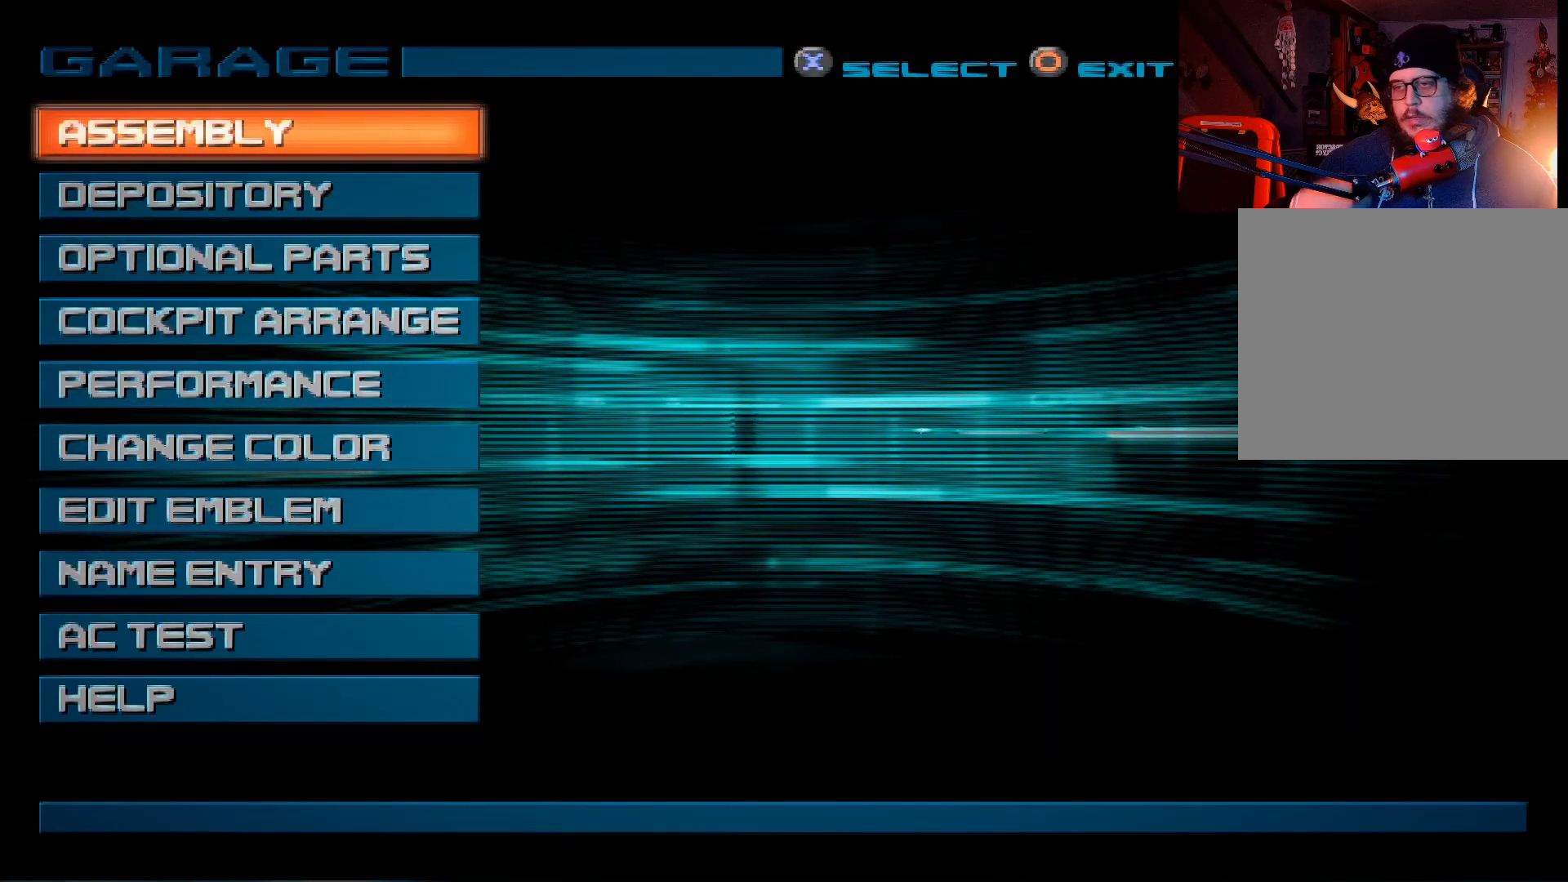
{"buttons": [], "left_stick": "center", "right_stick": "center", "events": []}
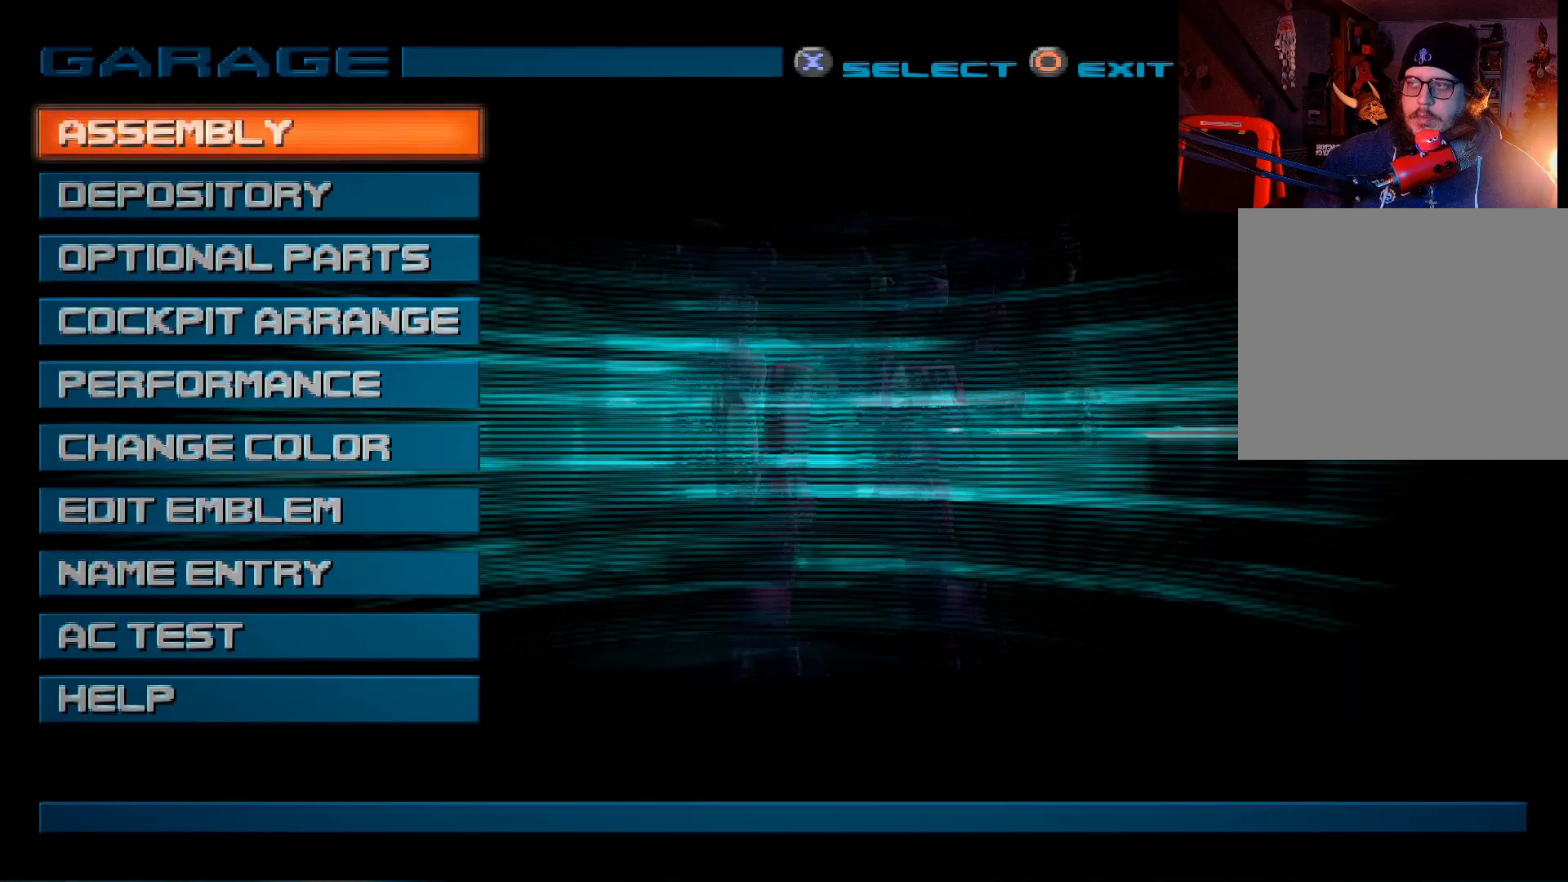
{"buttons": [], "left_stick": "center", "right_stick": "center", "events": [[117, "DPAD_DOWN", "down"], [150, "DPAD_DOWN", "up"], [233, "DPAD_DOWN", "down"], [317, "DPAD_DOWN", "up"]]}
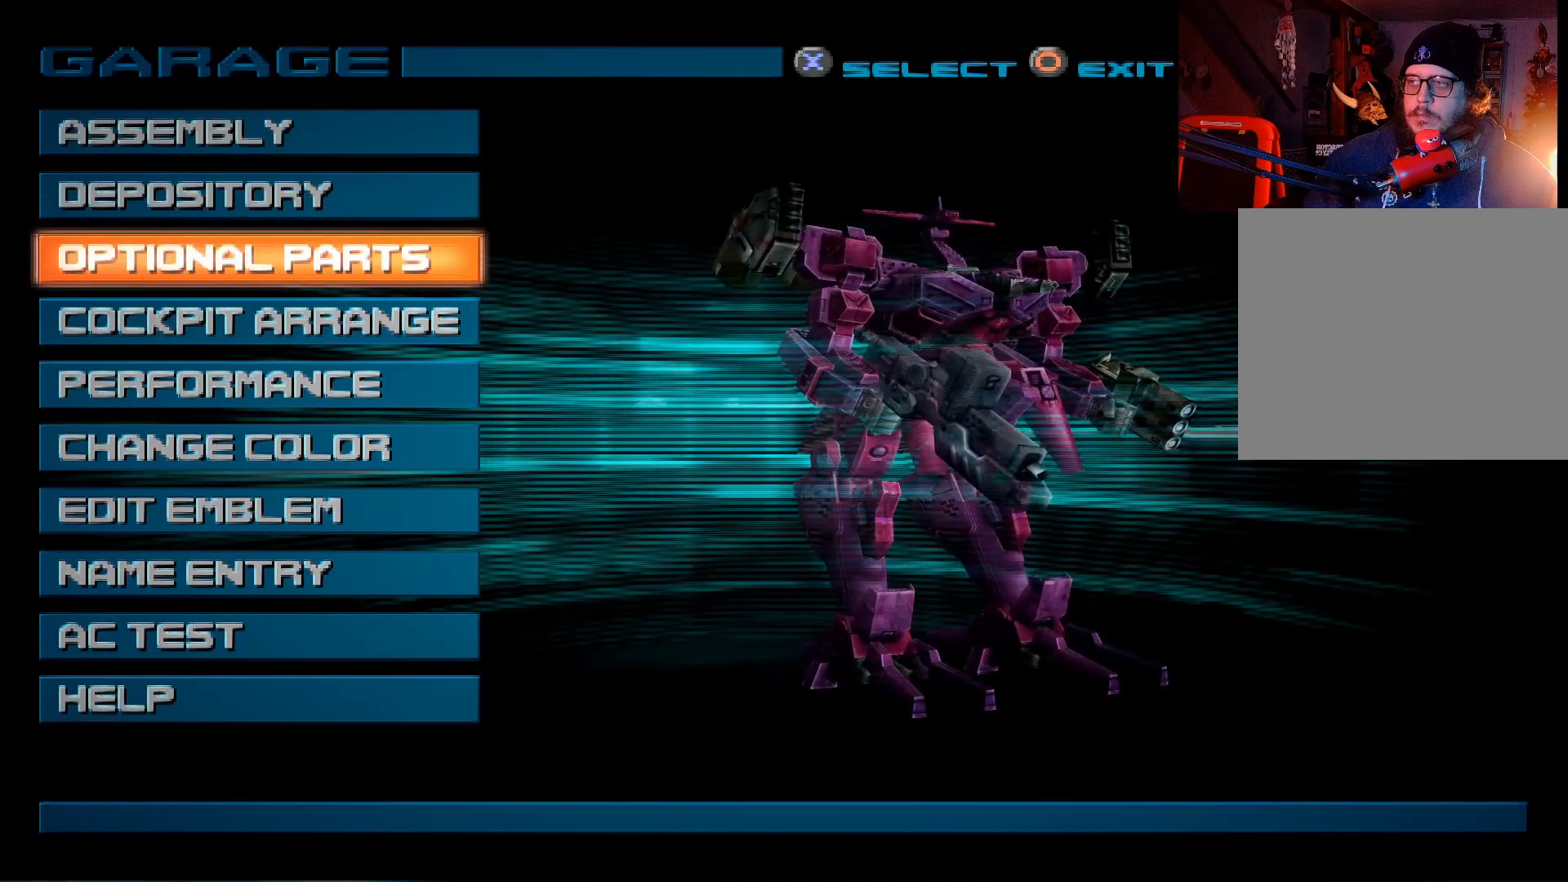
{"buttons": [], "left_stick": "center", "right_stick": "center", "events": [[67, "A", "down"], [167, "A", "up"]]}